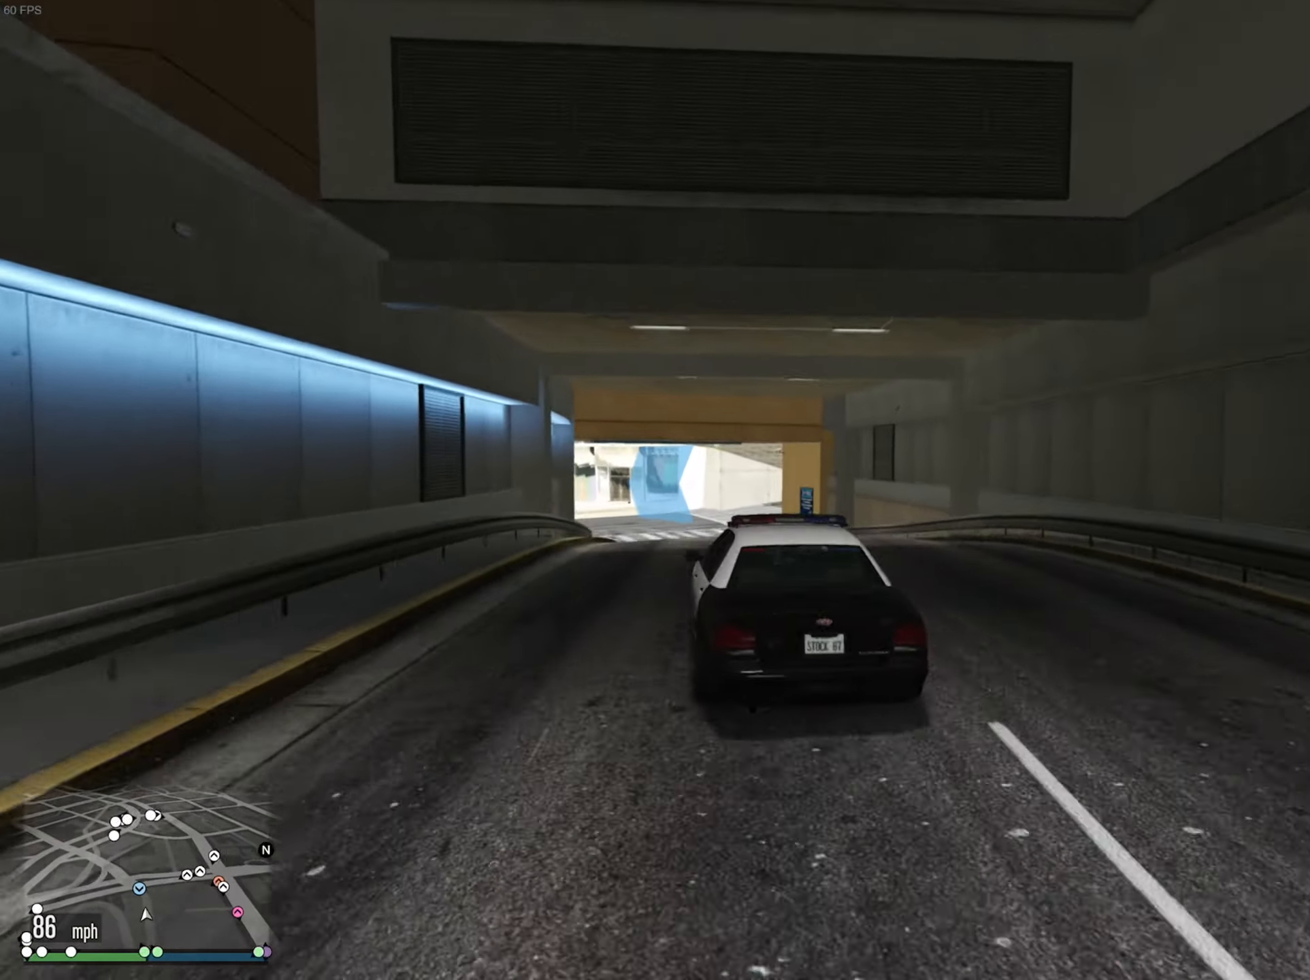
Gameplay with a controller (Xbox layout); each line is a JSON object with the inputs held at the frame after it. "events" lists button and stick changes between this image and that frame as [ms after this image, input, new state], when the widget could be followed in between.
{"buttons": ["R2"], "left_stick": "center", "right_stick": "center", "events": [[167, "left_stick", "center"], [200, "L2", "down"], [367, "L2", "up"]]}
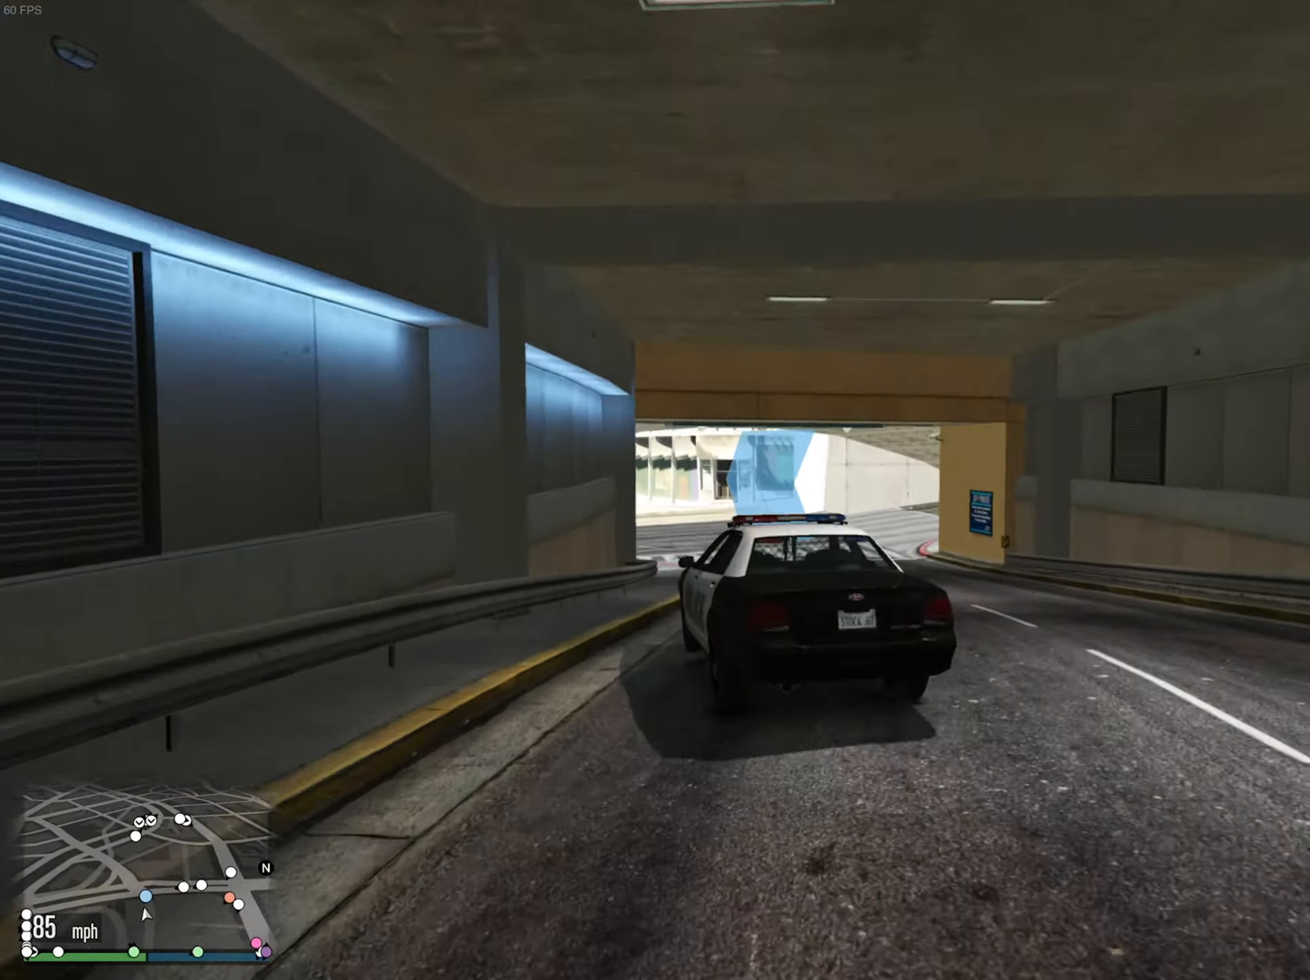
{"buttons": ["R2"], "left_stick": "left", "right_stick": "center", "events": [[434, "left_stick", "left"]]}
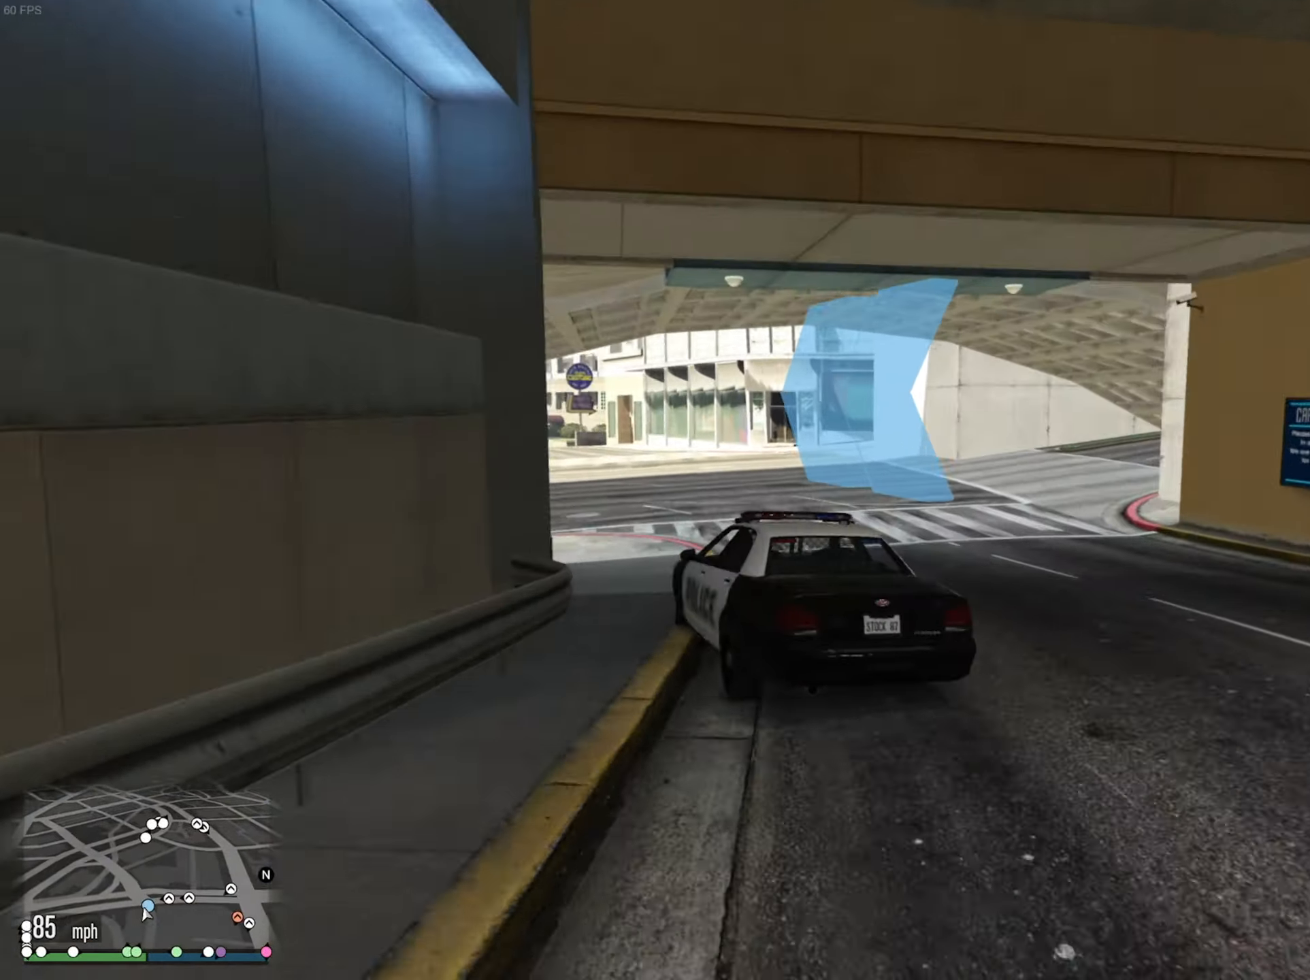
{"buttons": ["R2"], "left_stick": "center", "right_stick": "center", "events": [[67, "left_stick", "center"], [267, "left_stick", "left"], [500, "left_stick", "center"]]}
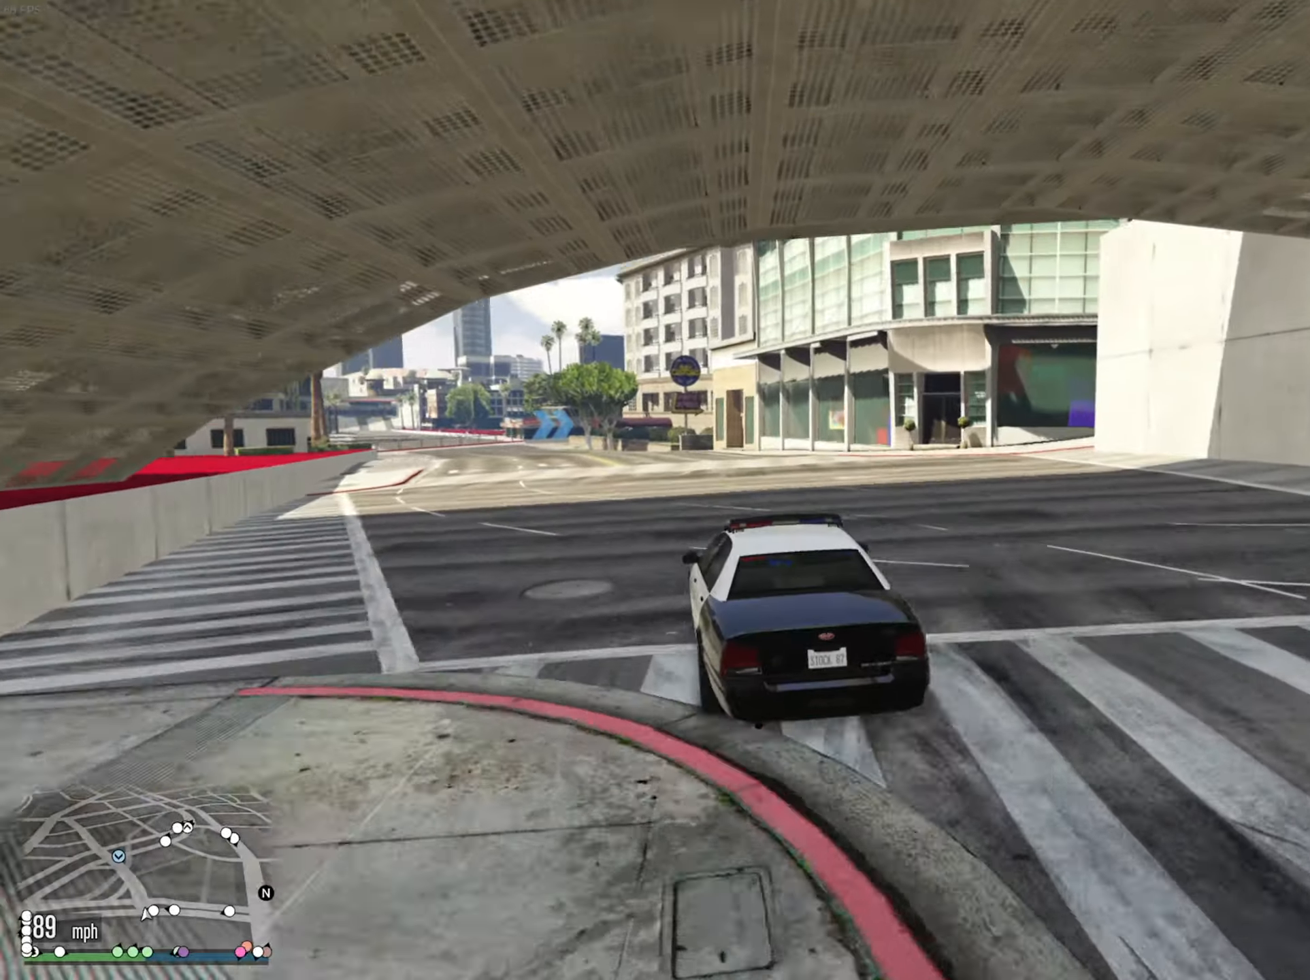
{"buttons": ["R2"], "left_stick": "left", "right_stick": "center", "events": [[100, "left_stick", "left"], [283, "left_stick", "center"], [383, "left_stick", "left"]]}
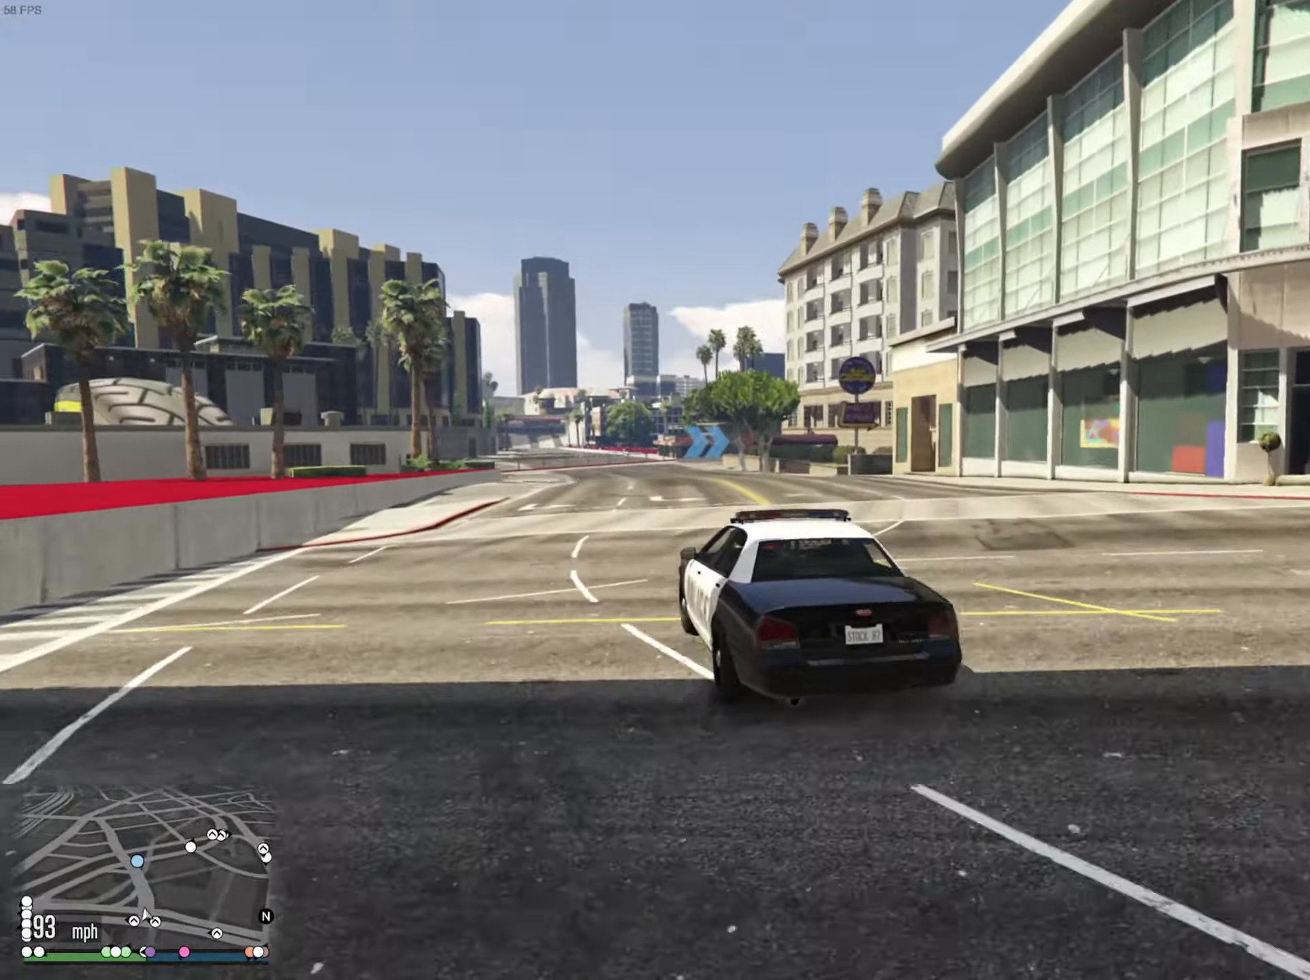
{"buttons": ["R2"], "left_stick": "center", "right_stick": "center", "events": [[50, "left_stick", "center"], [250, "left_stick", "left"], [400, "left_stick", "center"]]}
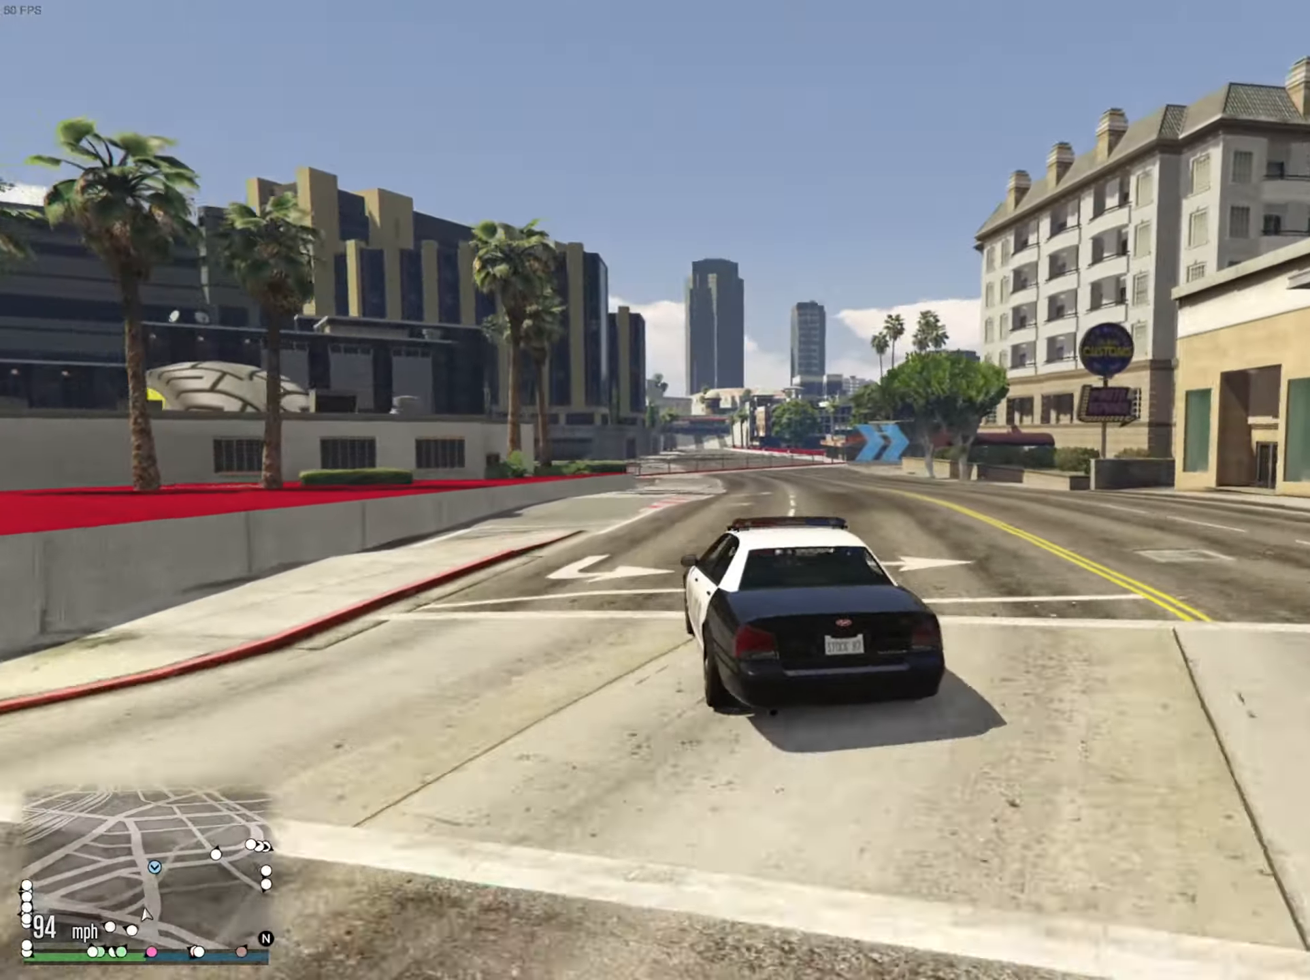
{"buttons": ["R2"], "left_stick": "center", "right_stick": "center", "events": [[283, "left_stick", "down-right"], [433, "left_stick", "center"]]}
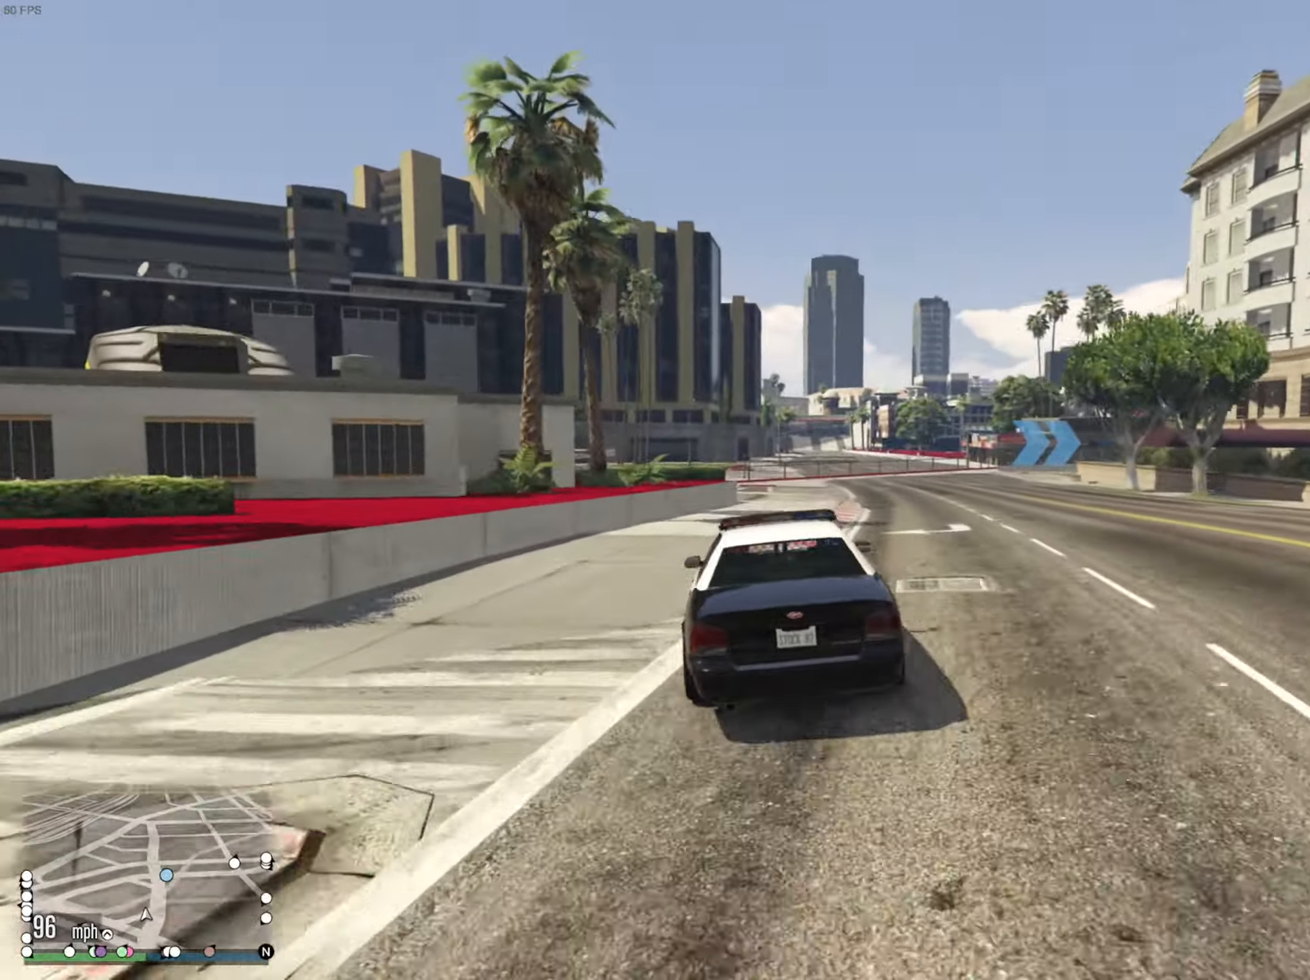
{"buttons": ["R2"], "left_stick": "down-right", "right_stick": "center", "events": [[50, "left_stick", "down-right"], [200, "left_stick", "center"], [366, "left_stick", "down-right"]]}
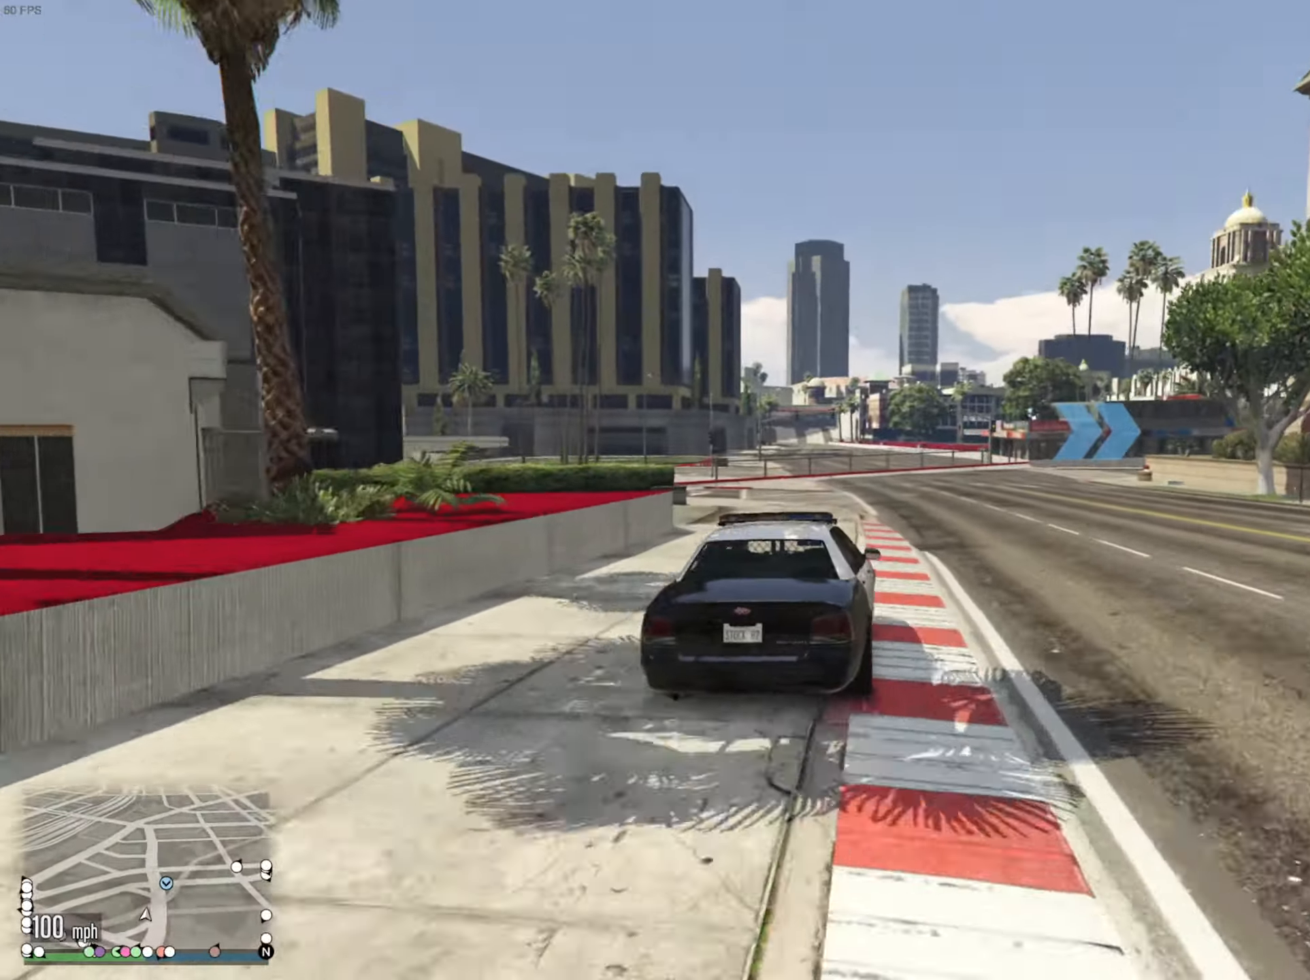
{"buttons": [], "left_stick": "center", "right_stick": "center", "events": [[16, "left_stick", "center"], [266, "left_stick", "down-right"], [366, "R2", "up"], [416, "left_stick", "center"]]}
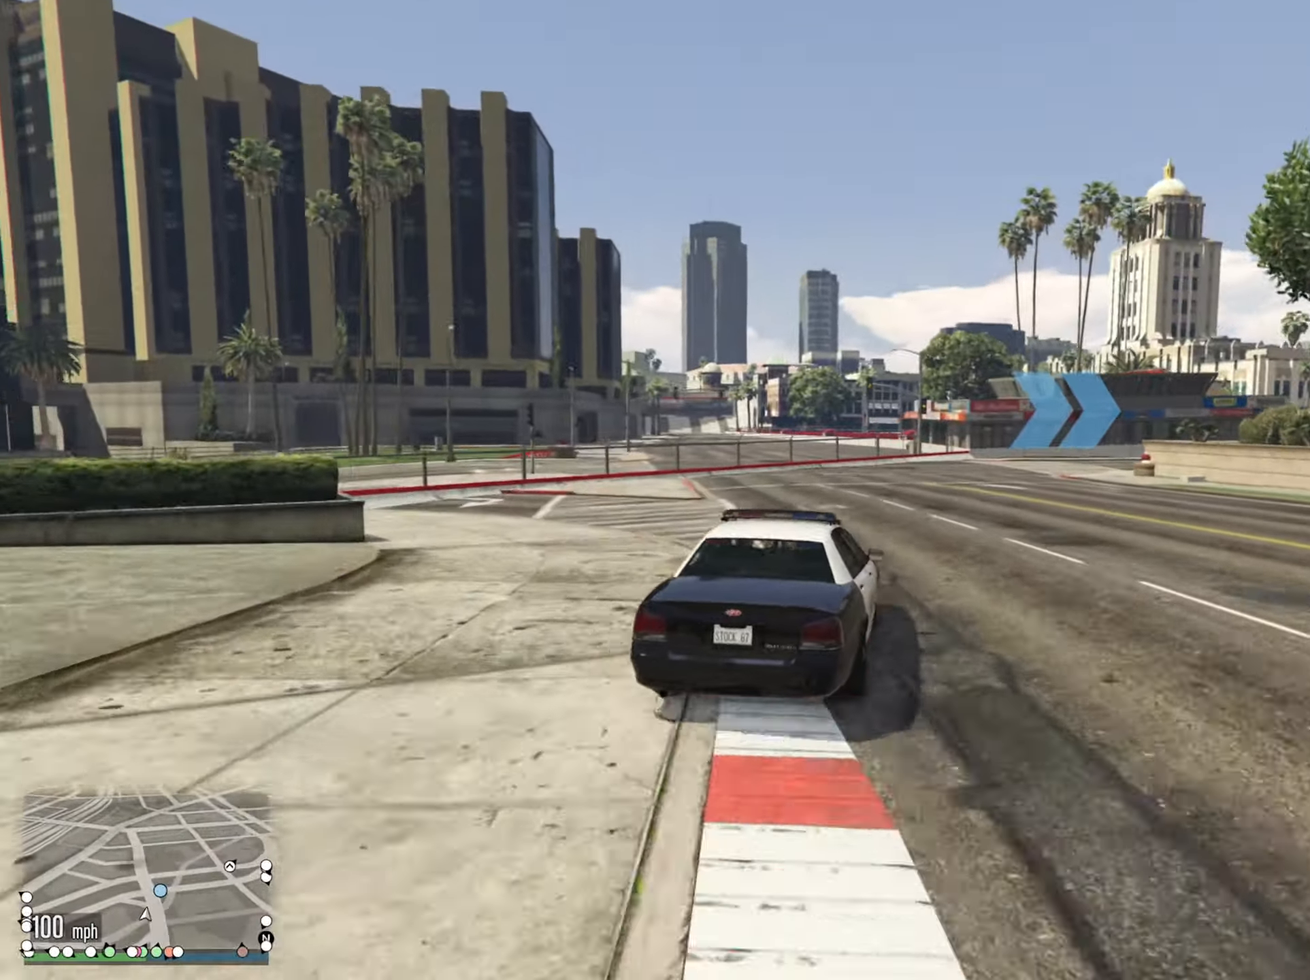
{"buttons": [], "left_stick": "center", "right_stick": "center", "events": [[33, "left_stick", "down-right"], [66, "L2", "down"], [150, "L2", "up"], [166, "left_stick", "center"], [250, "L2", "down"], [250, "left_stick", "down-right"], [416, "L2", "up"], [466, "left_stick", "center"]]}
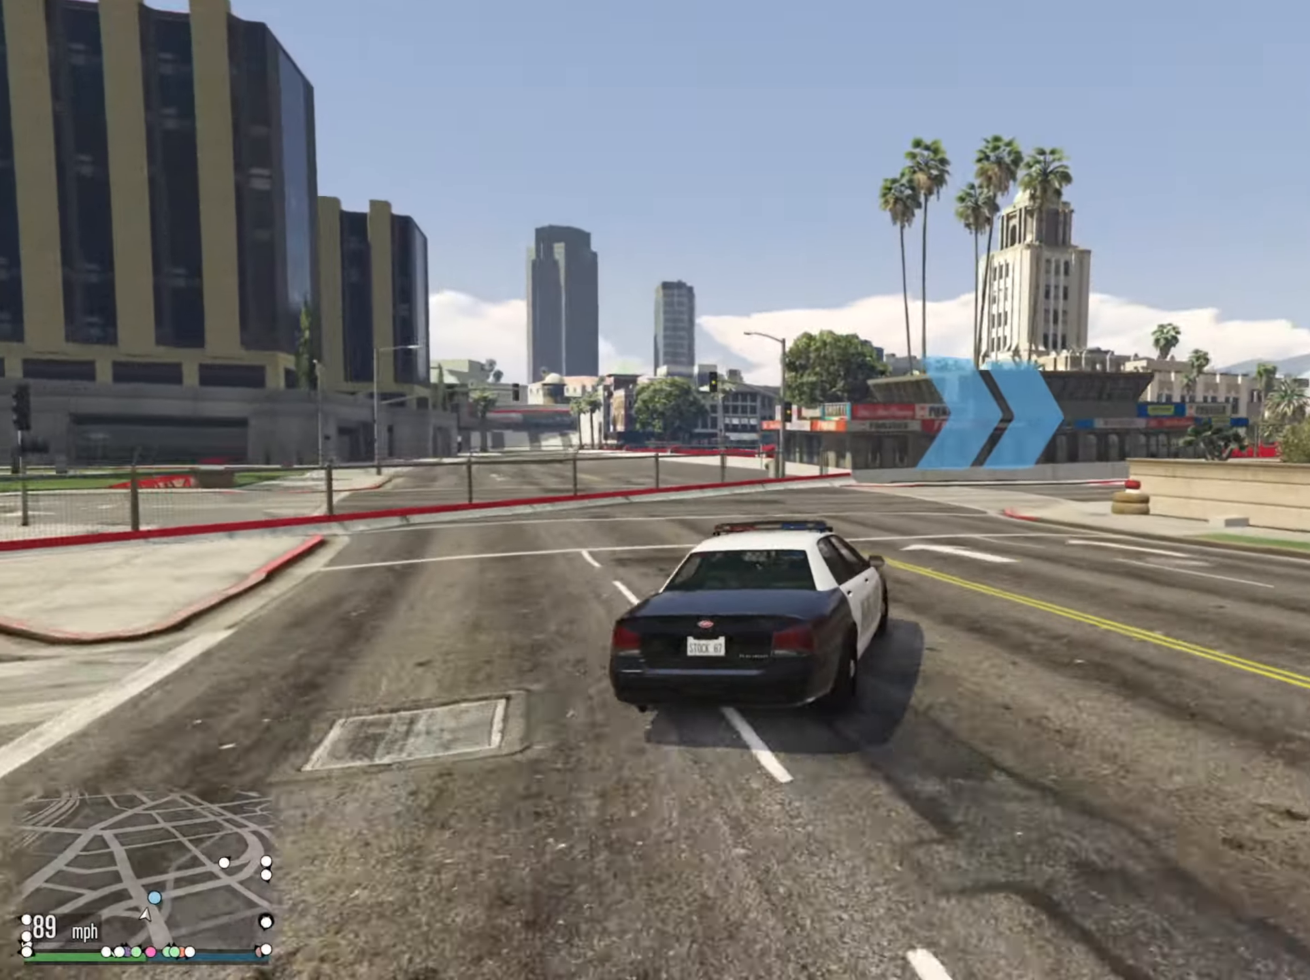
{"buttons": [], "left_stick": "down-right", "right_stick": "center", "events": [[16, "left_stick", "down-right"], [33, "L2", "down"], [133, "L2", "up"], [150, "left_stick", "center"], [216, "left_stick", "down-right"], [383, "R2", "down"], [500, "R2", "up"]]}
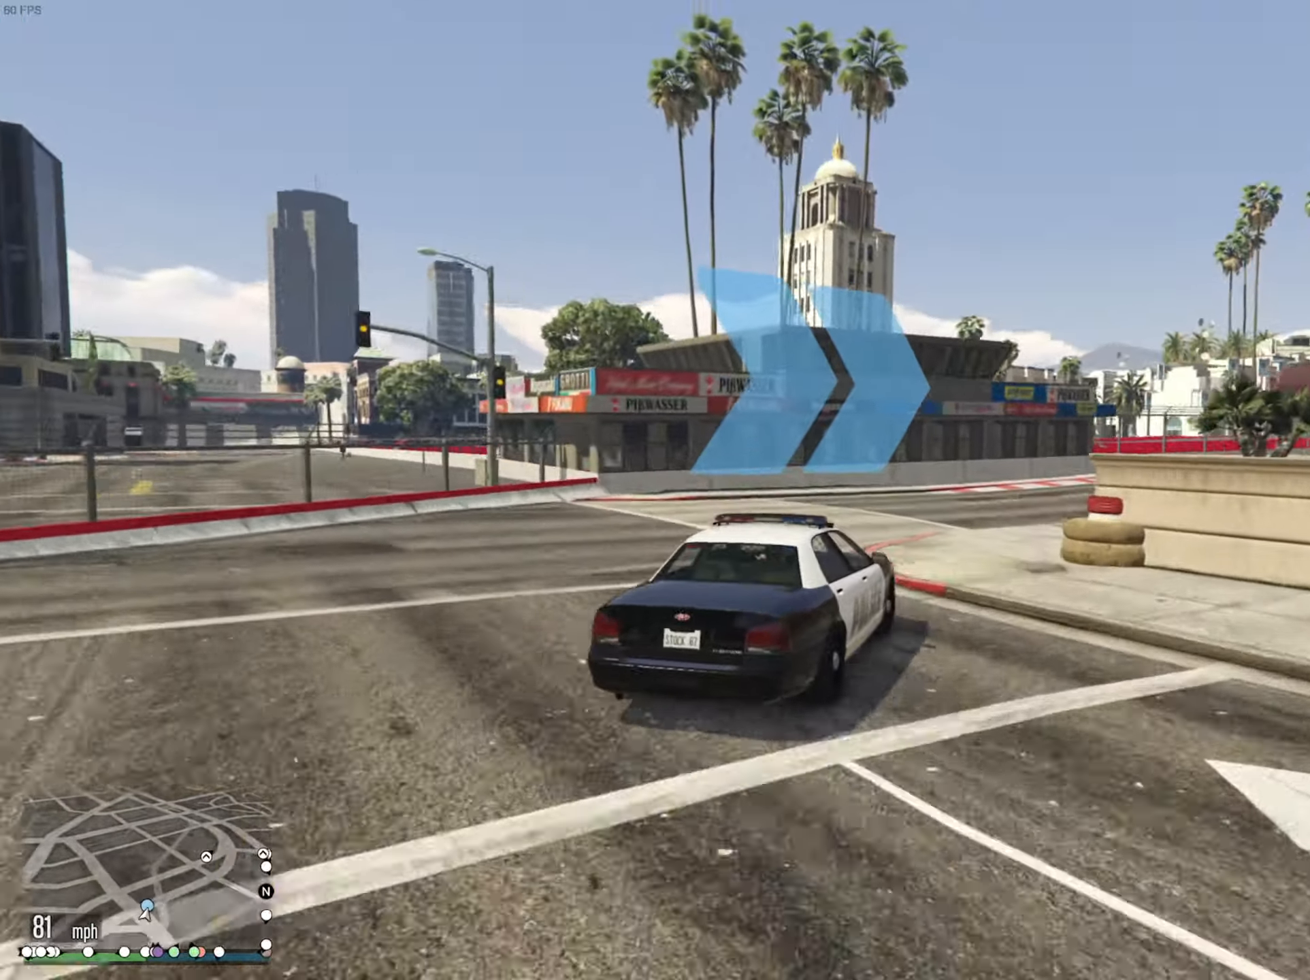
{"buttons": ["R2"], "left_stick": "center", "right_stick": "center", "events": [[83, "R2", "down"], [83, "left_stick", "center"], [216, "left_stick", "down-right"], [433, "left_stick", "center"]]}
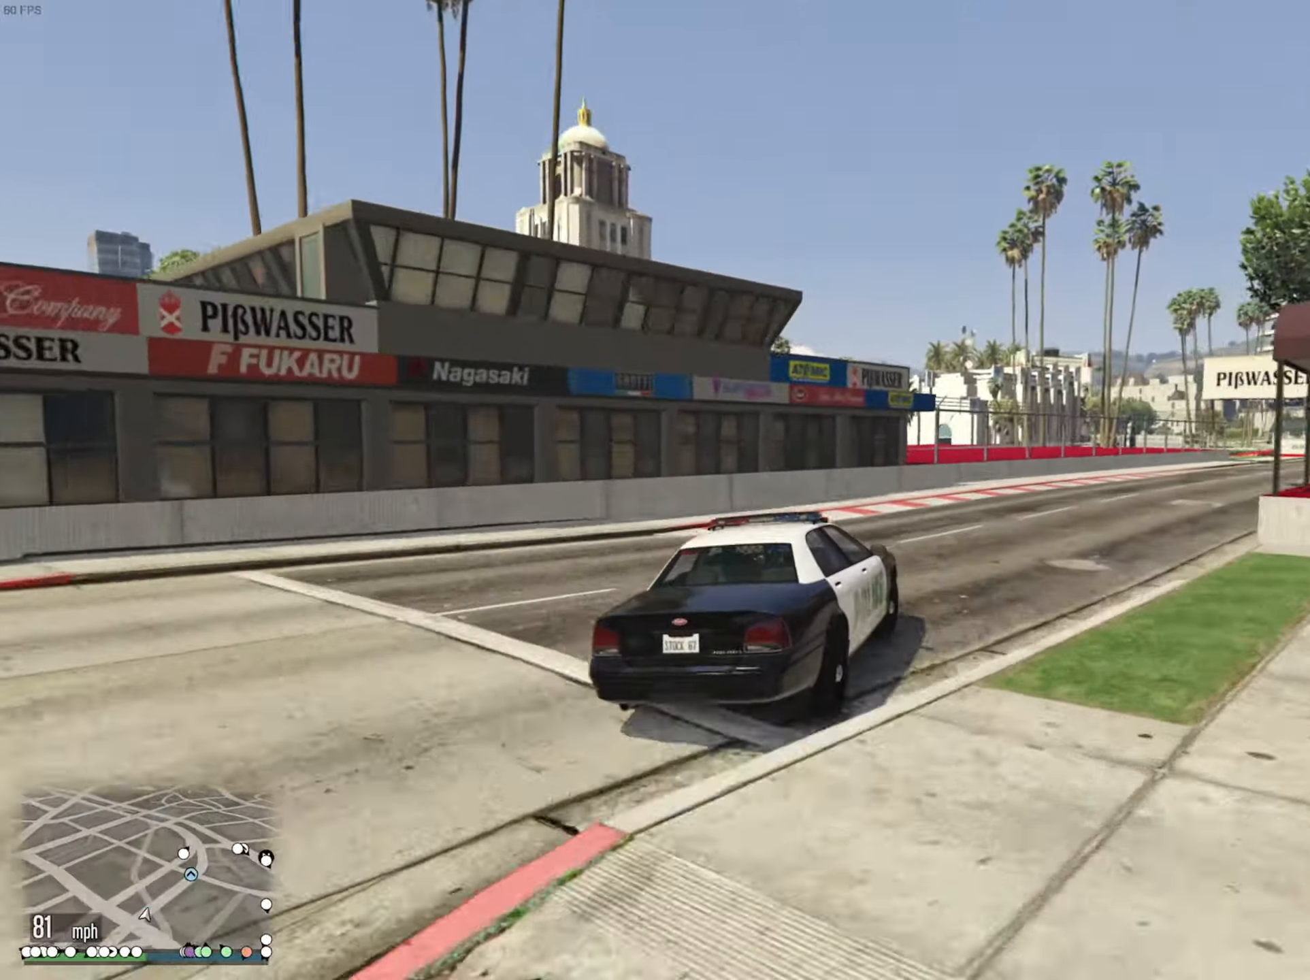
{"buttons": ["R2"], "left_stick": "down-right", "right_stick": "center", "events": [[50, "left_stick", "down-right"], [366, "left_stick", "center"], [500, "left_stick", "down-right"]]}
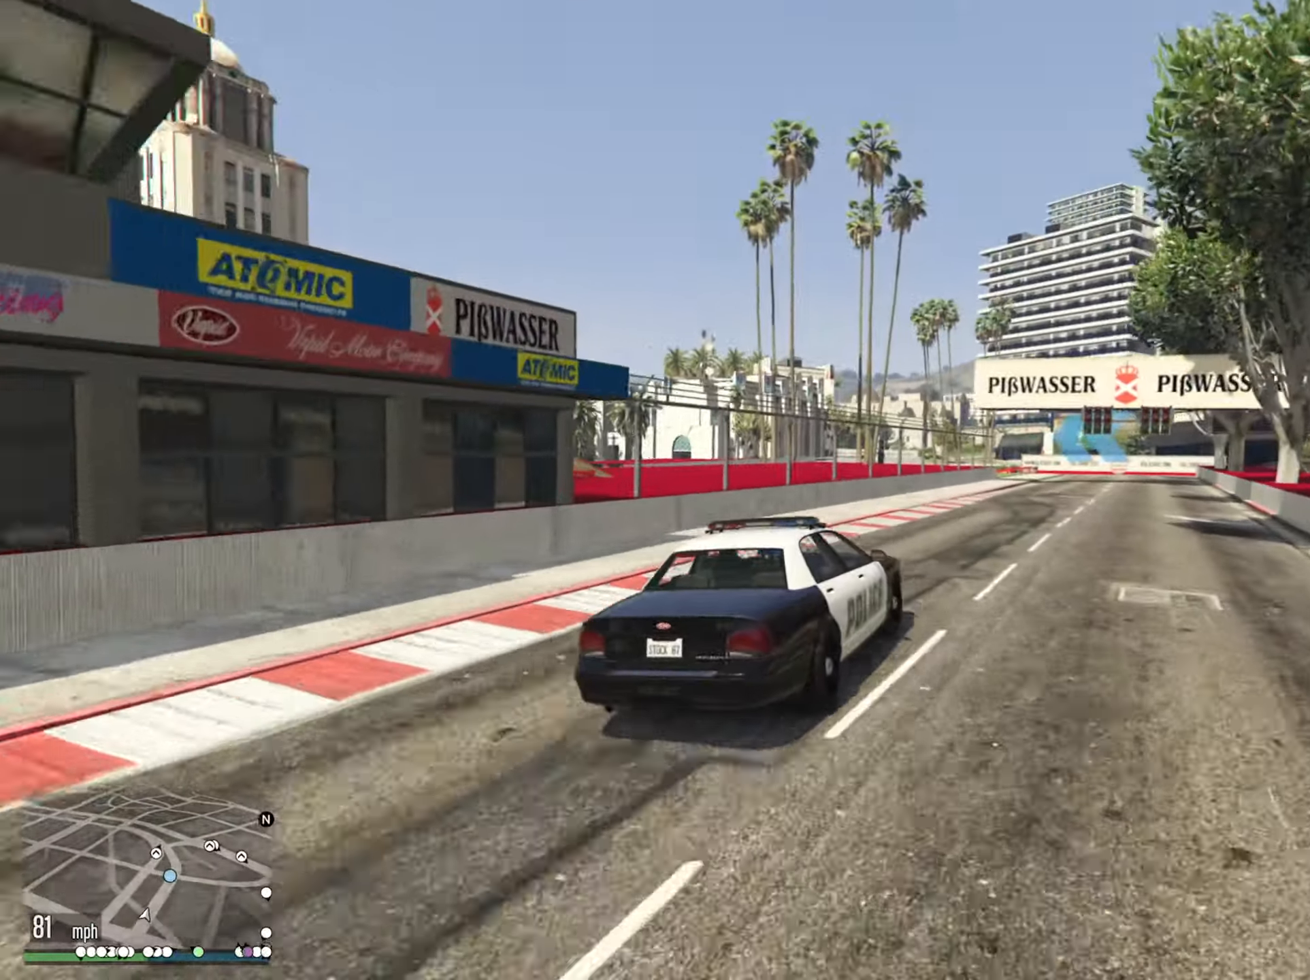
{"buttons": ["R2"], "left_stick": "center", "right_stick": "center", "events": [[200, "left_stick", "center"], [383, "left_stick", "down-right"], [467, "left_stick", "center"]]}
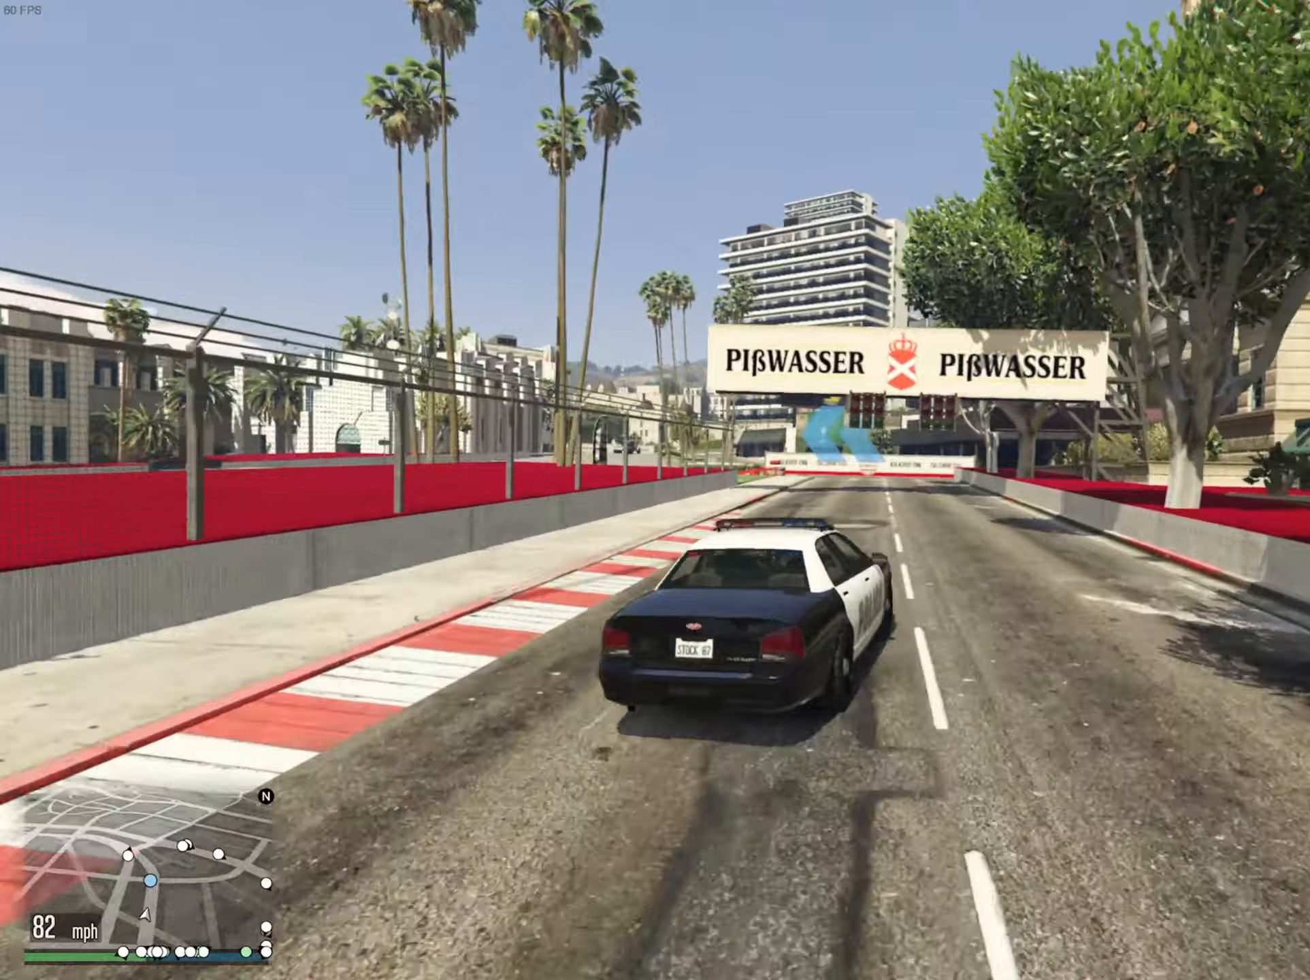
{"buttons": ["R2"], "left_stick": "center", "right_stick": "center", "events": [[350, "left_stick", "left"], [467, "left_stick", "center"]]}
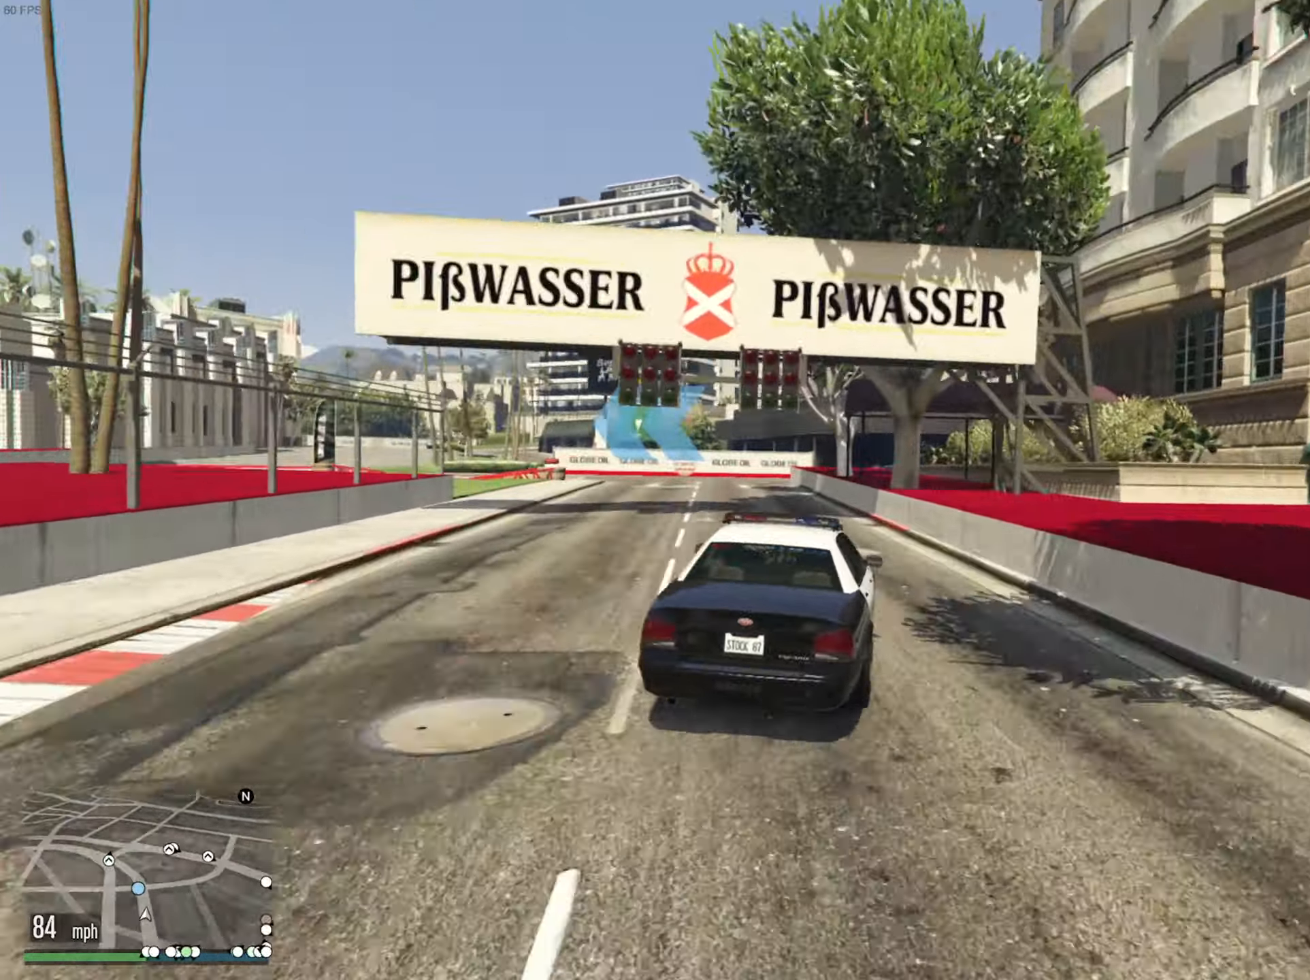
{"buttons": ["L2"], "left_stick": "down-left", "right_stick": "center", "events": [[50, "left_stick", "left"], [150, "left_stick", "down-left"], [217, "R2", "up"], [250, "L2", "down"]]}
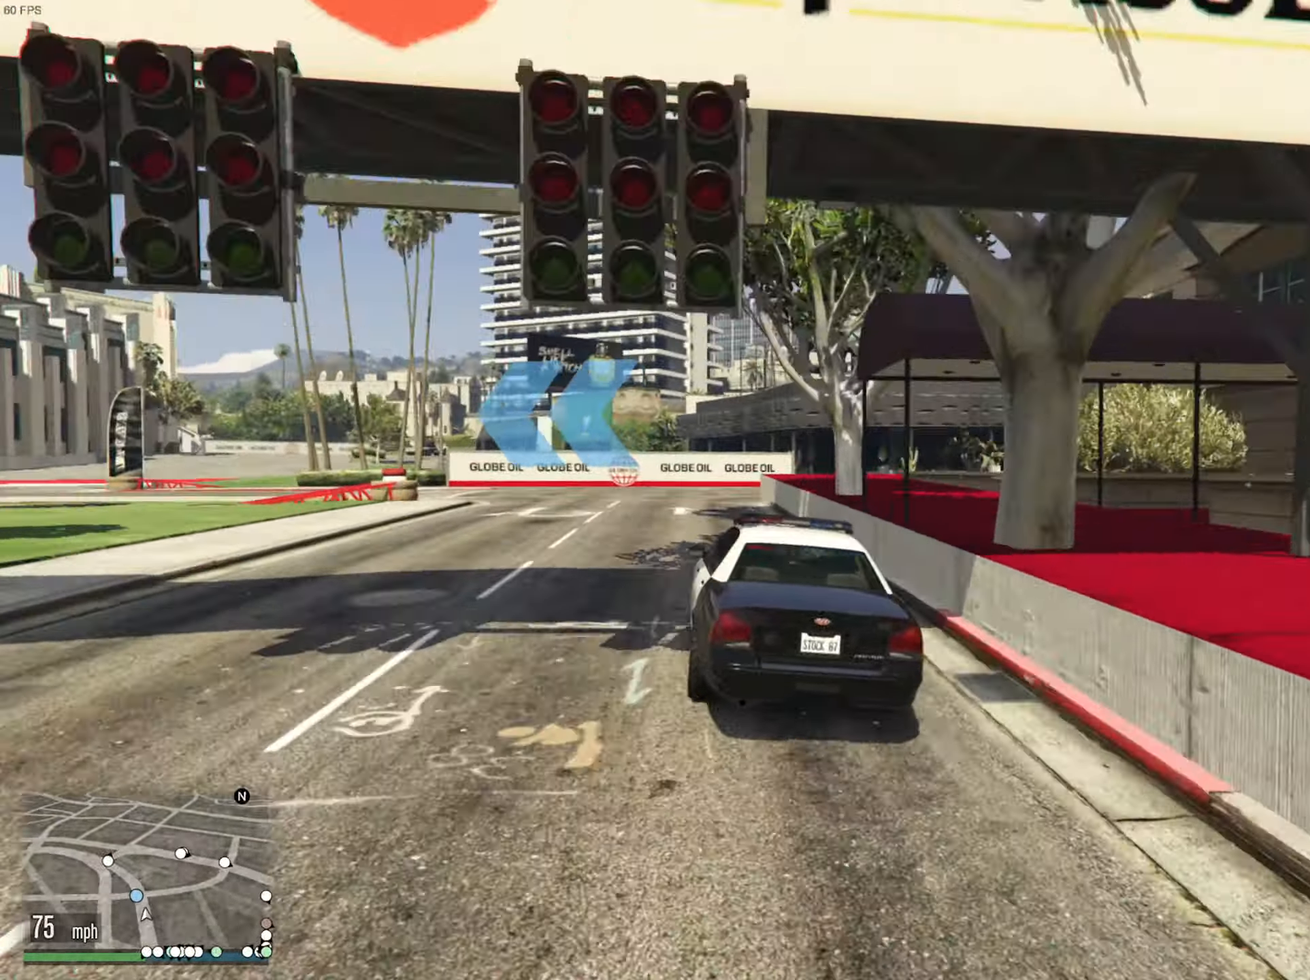
{"buttons": ["R2"], "left_stick": "down-left", "right_stick": "center", "events": [[33, "L2", "up"], [67, "L2", "down"], [183, "L2", "up"], [233, "L2", "down"], [350, "L2", "up"], [500, "R2", "down"]]}
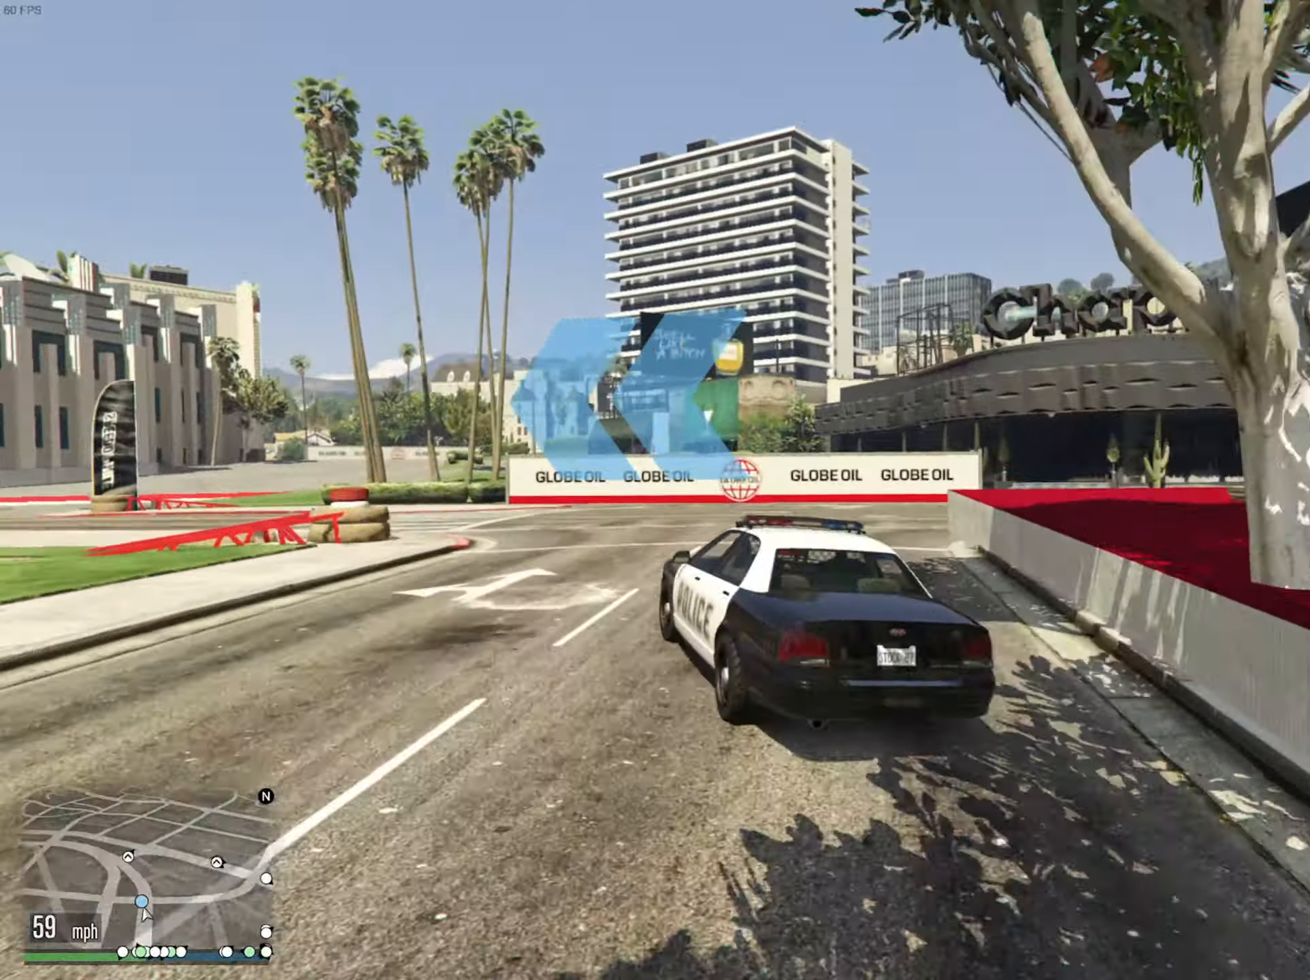
{"buttons": ["R2"], "left_stick": "down-left", "right_stick": "center", "events": [[167, "R2", "up"], [483, "R2", "down"]]}
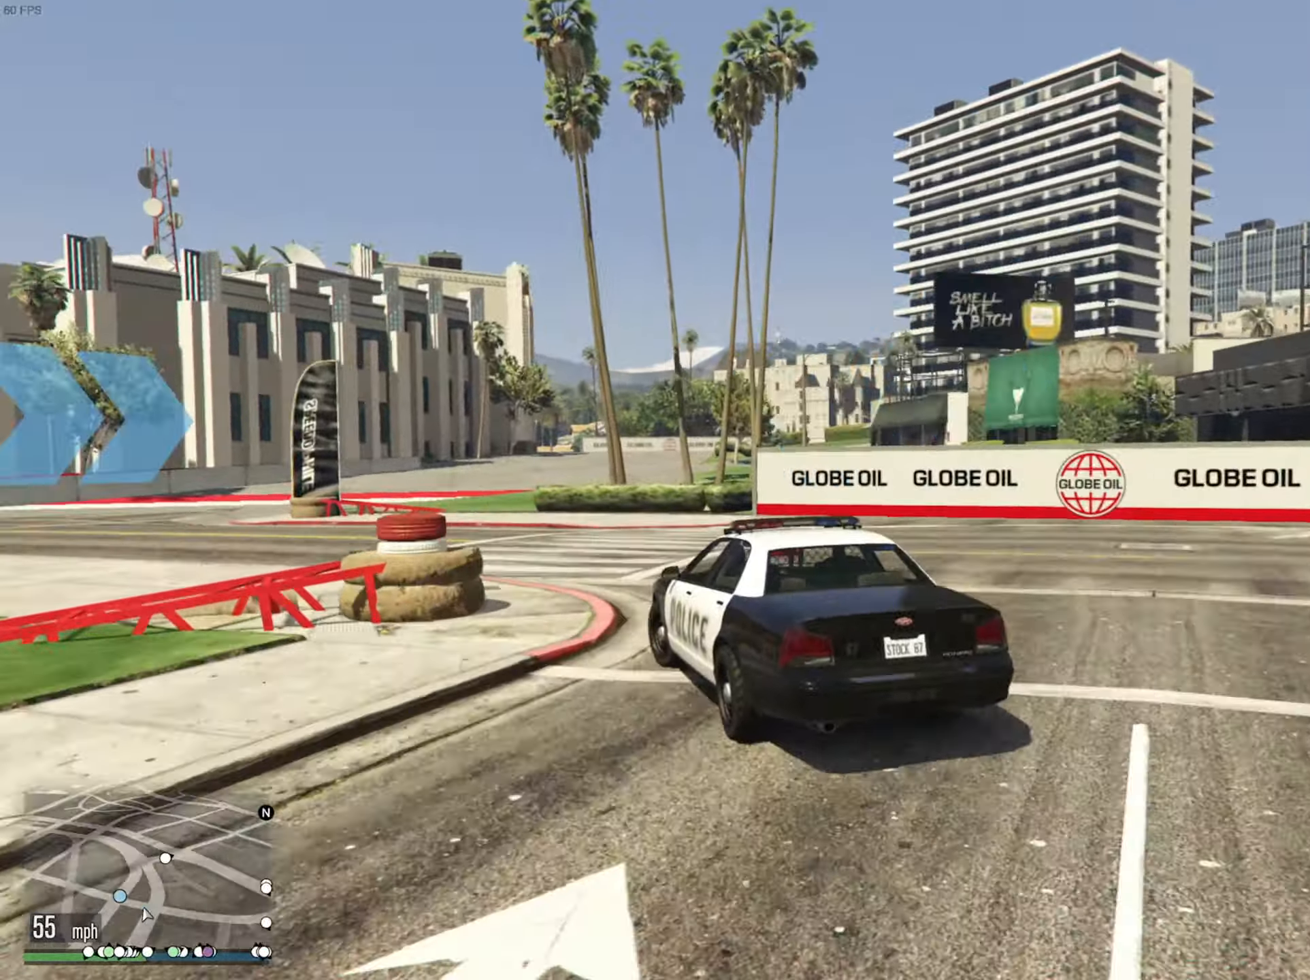
{"buttons": ["R2"], "left_stick": "left", "right_stick": "center", "events": [[250, "left_stick", "center"], [400, "left_stick", "left"]]}
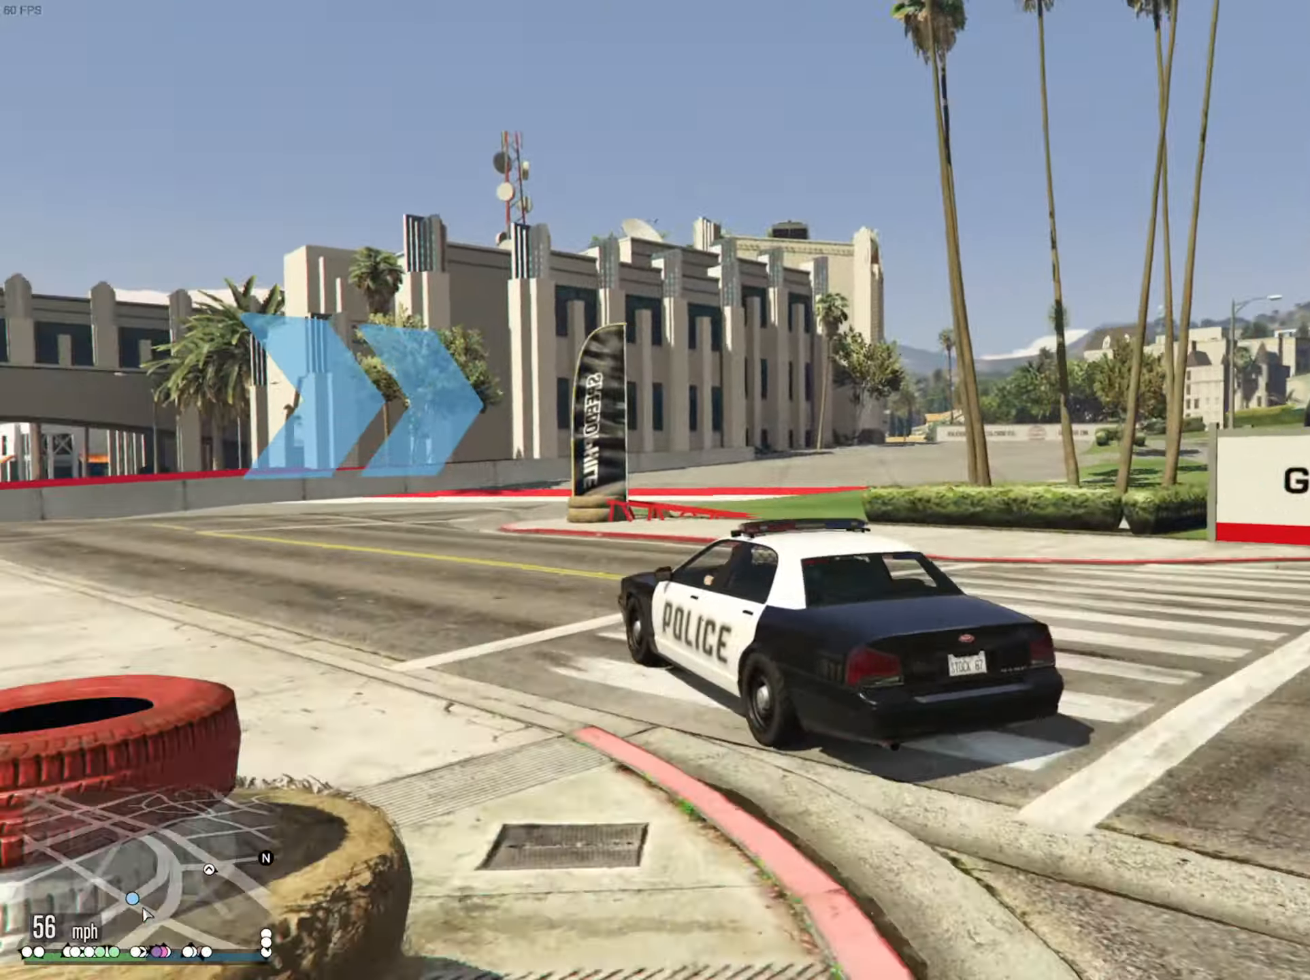
{"buttons": ["R2"], "left_stick": "down-right", "right_stick": "center", "events": [[17, "left_stick", "center"], [217, "left_stick", "down-right"]]}
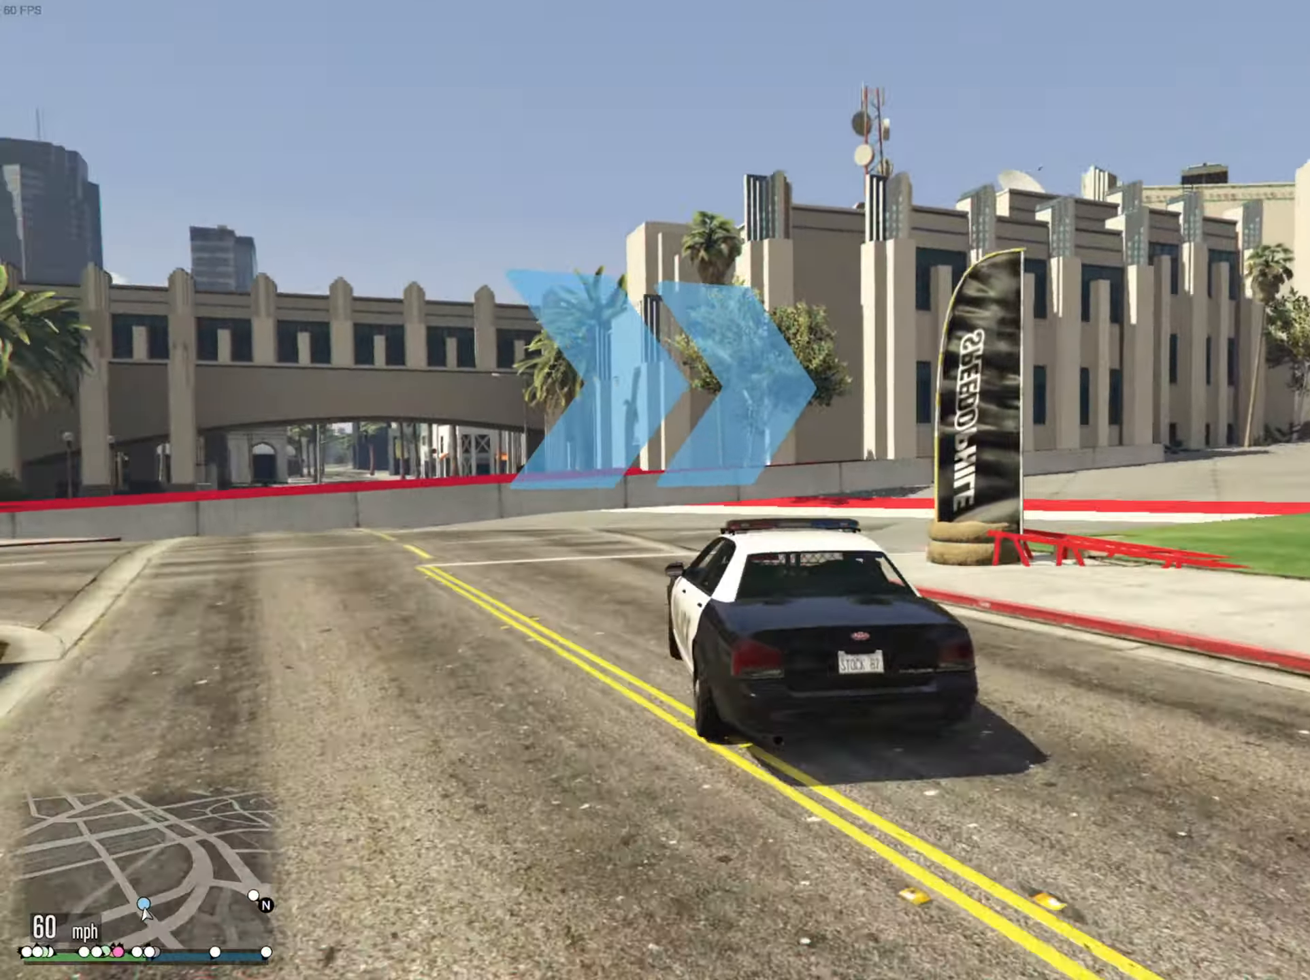
{"buttons": ["R2"], "left_stick": "center", "right_stick": "center", "events": [[117, "left_stick", "center"], [233, "left_stick", "down-right"], [500, "left_stick", "center"]]}
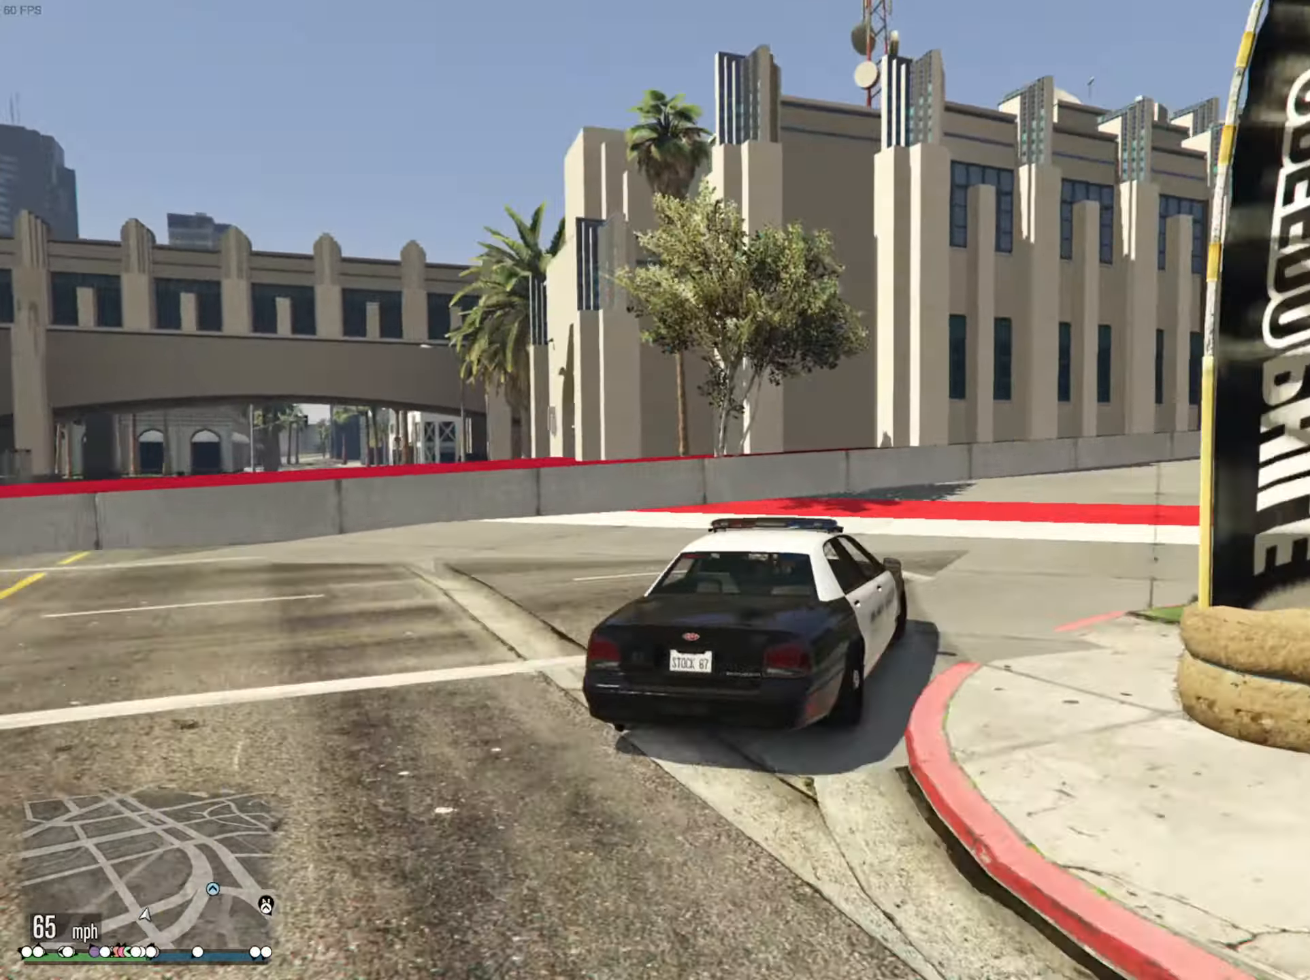
{"buttons": ["R2"], "left_stick": "center", "right_stick": "center", "events": [[150, "left_stick", "down-right"], [433, "left_stick", "center"]]}
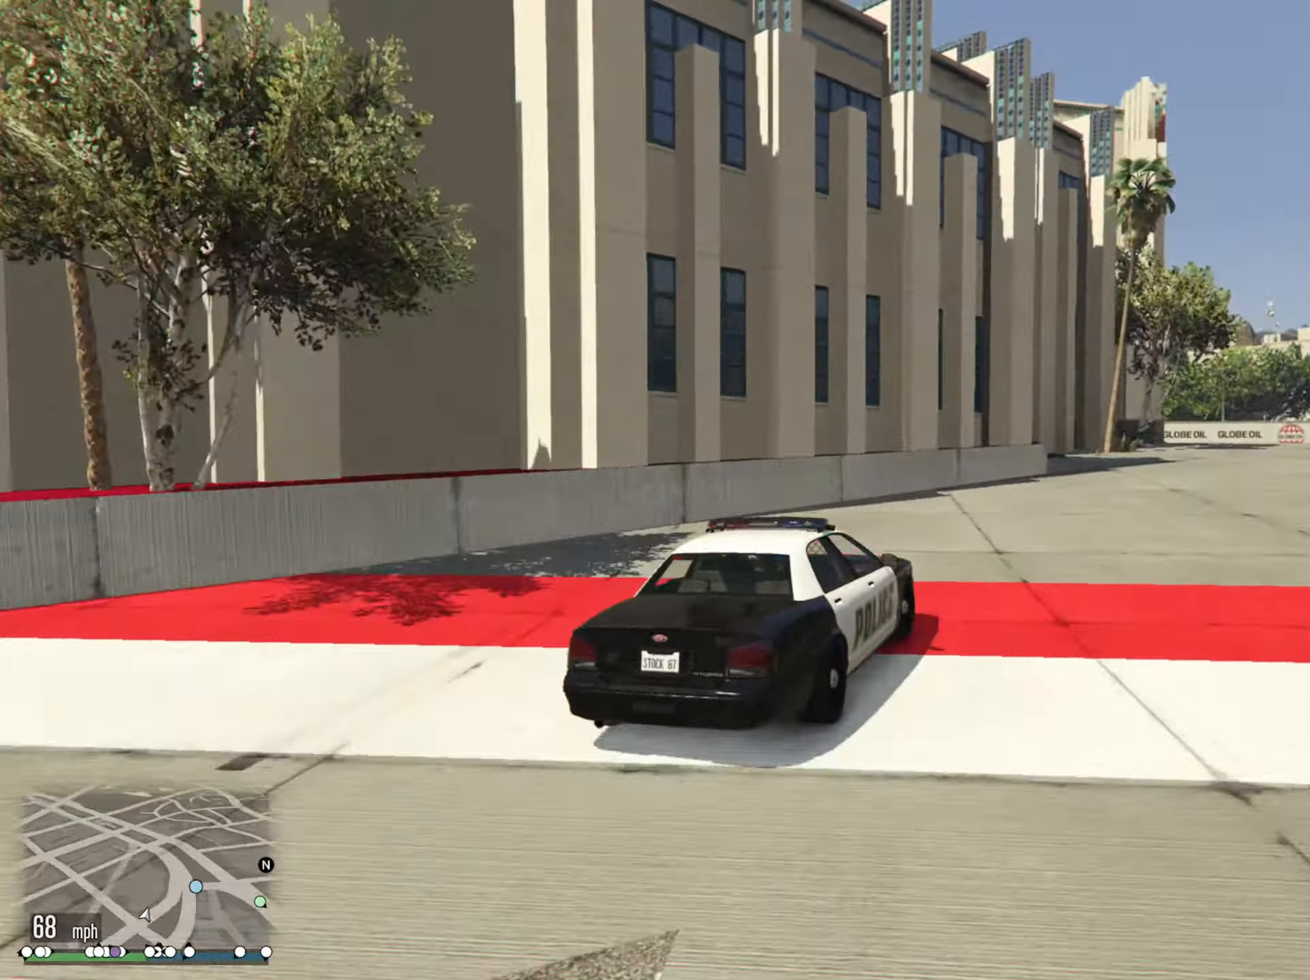
{"buttons": ["R2"], "left_stick": "down-right", "right_stick": "center", "events": [[50, "left_stick", "down-right"], [200, "left_stick", "center"], [350, "left_stick", "down-right"]]}
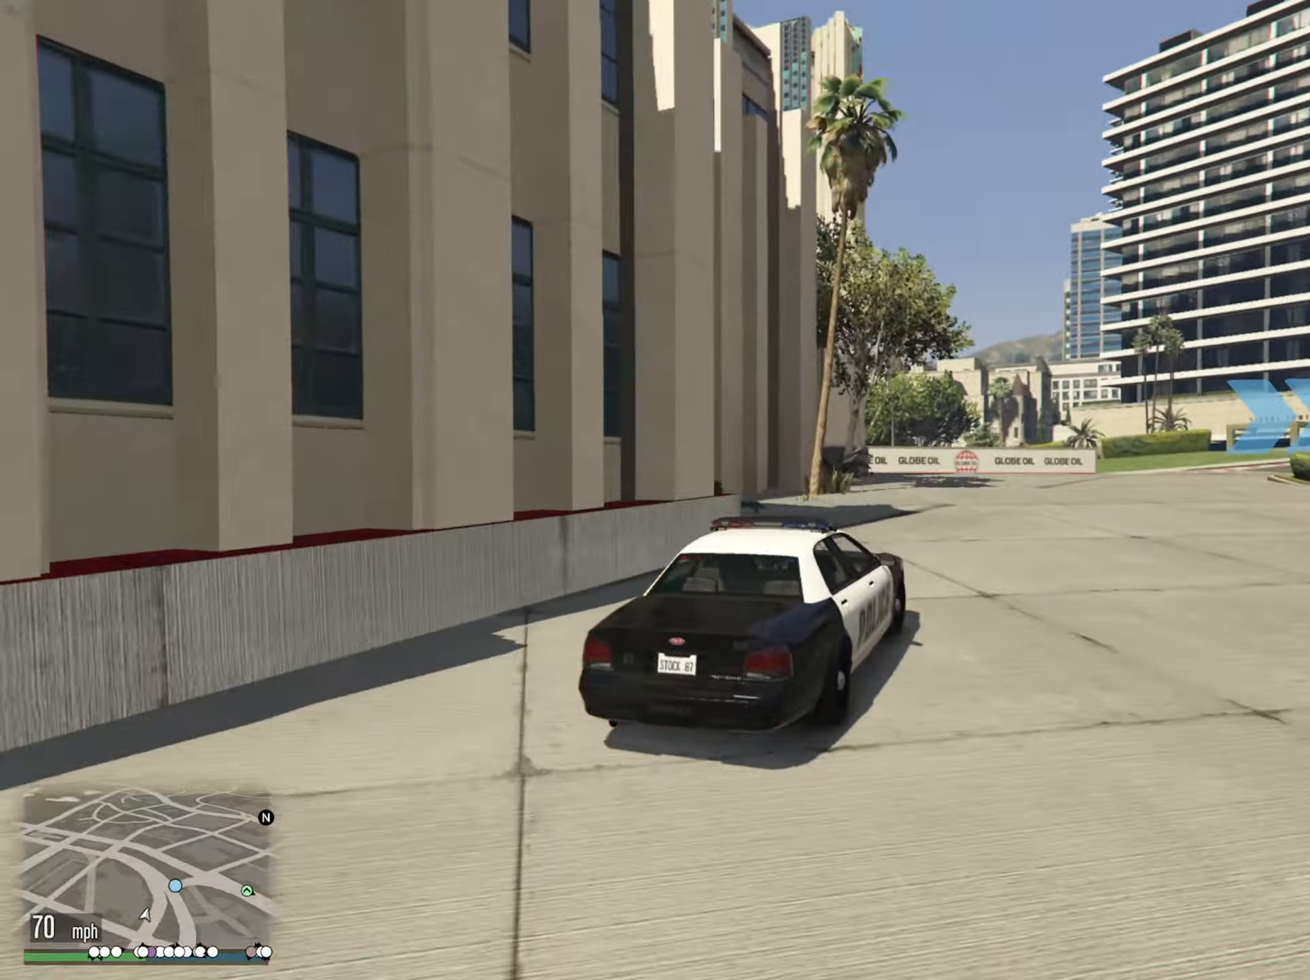
{"buttons": ["R2"], "left_stick": "center", "right_stick": "center", "events": [[33, "left_stick", "center"], [300, "left_stick", "down-right"], [433, "left_stick", "center"]]}
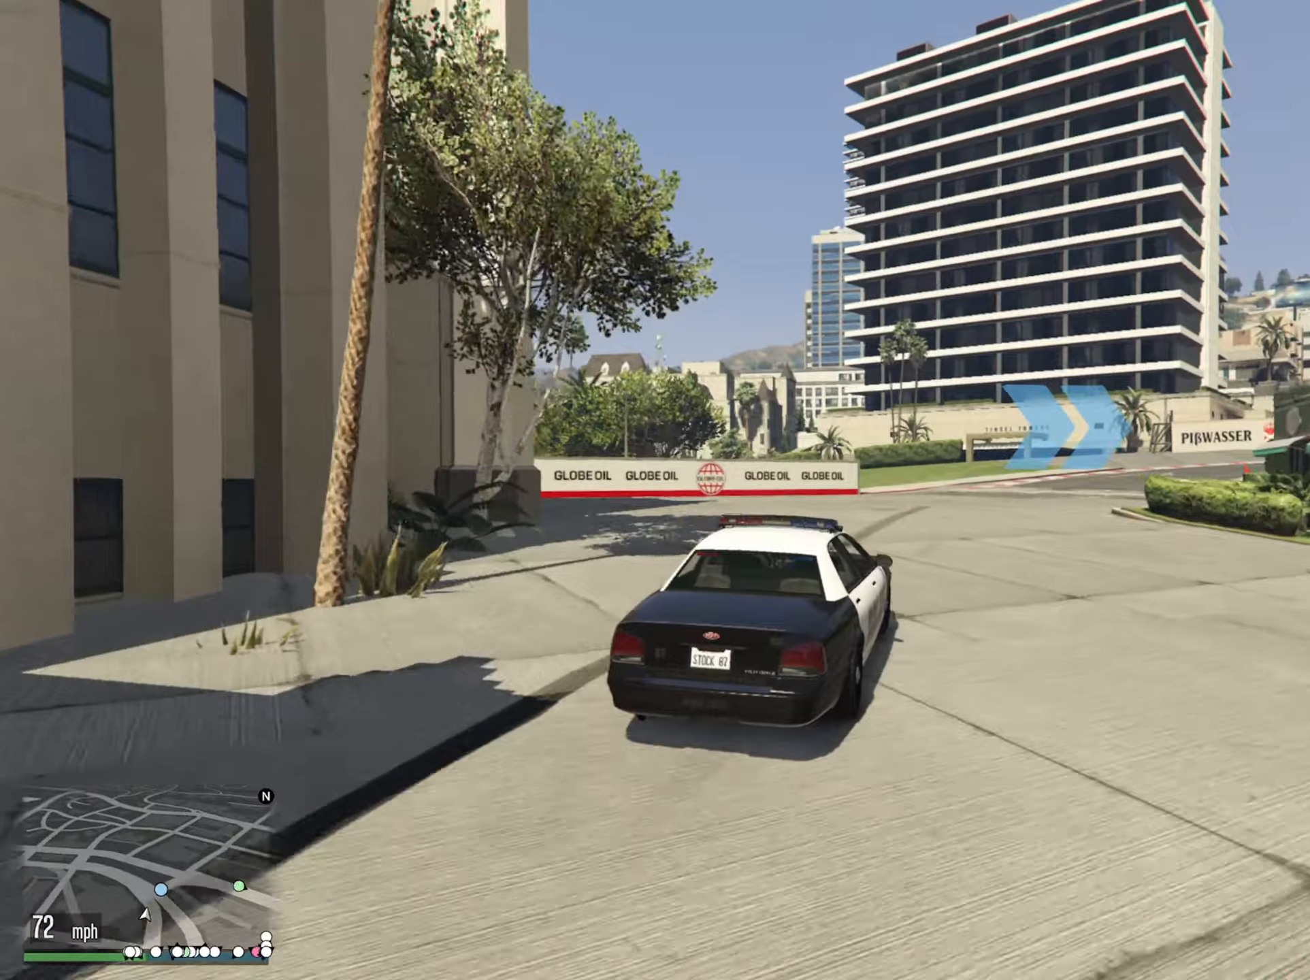
{"buttons": ["R2"], "left_stick": "center", "right_stick": "center", "events": [[167, "left_stick", "down-right"], [467, "left_stick", "center"]]}
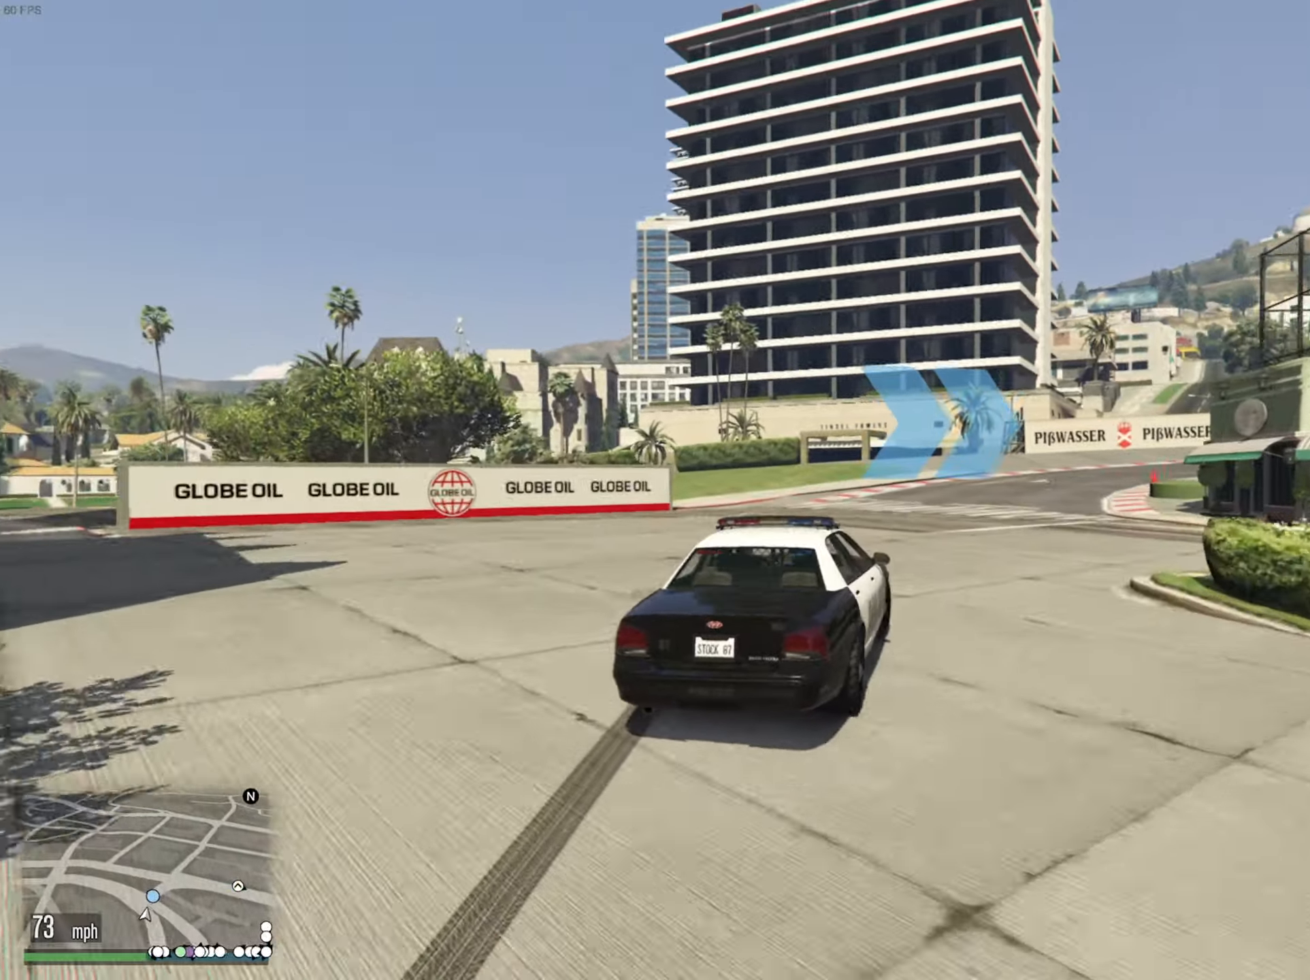
{"buttons": ["R2"], "left_stick": "center", "right_stick": "center", "events": [[200, "left_stick", "down-right"], [350, "left_stick", "center"]]}
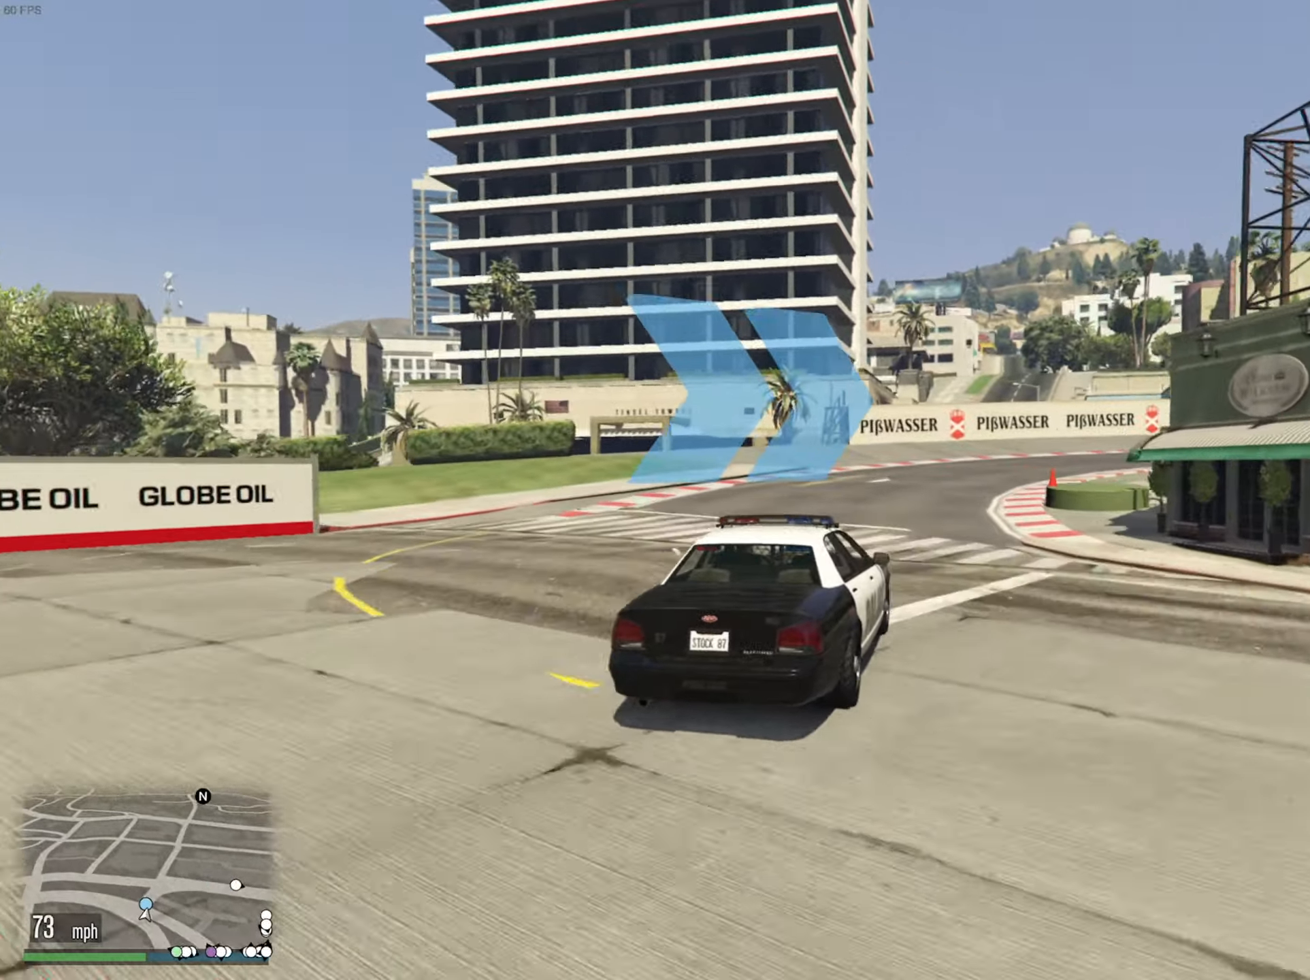
{"buttons": ["R2"], "left_stick": "down-right", "right_stick": "center", "events": [[67, "left_stick", "down-right"], [217, "left_stick", "center"], [467, "left_stick", "down-right"]]}
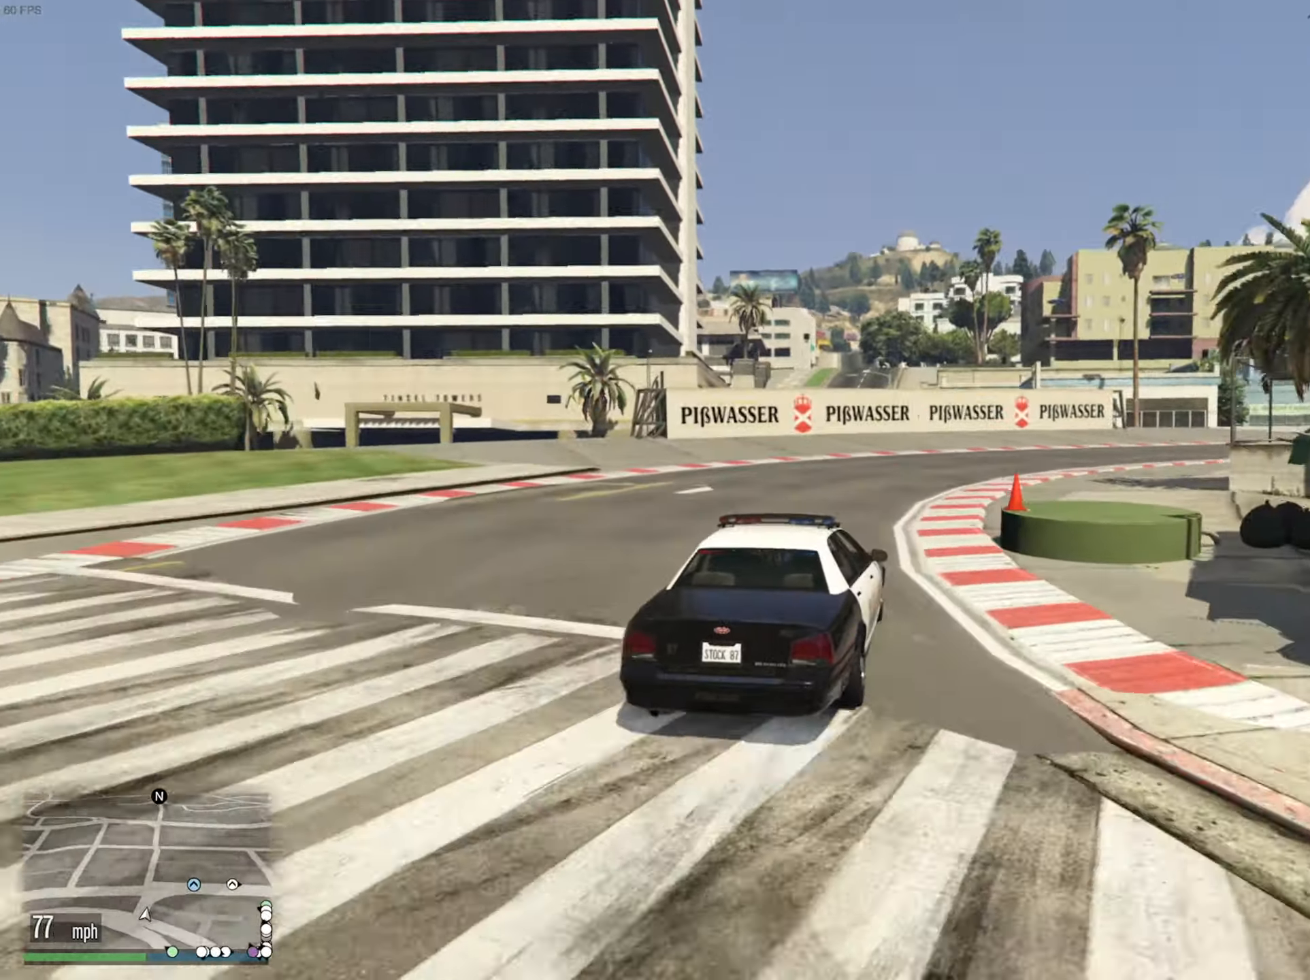
{"buttons": ["R2"], "left_stick": "down-right", "right_stick": "center", "events": [[250, "left_stick", "center"], [384, "left_stick", "down-right"]]}
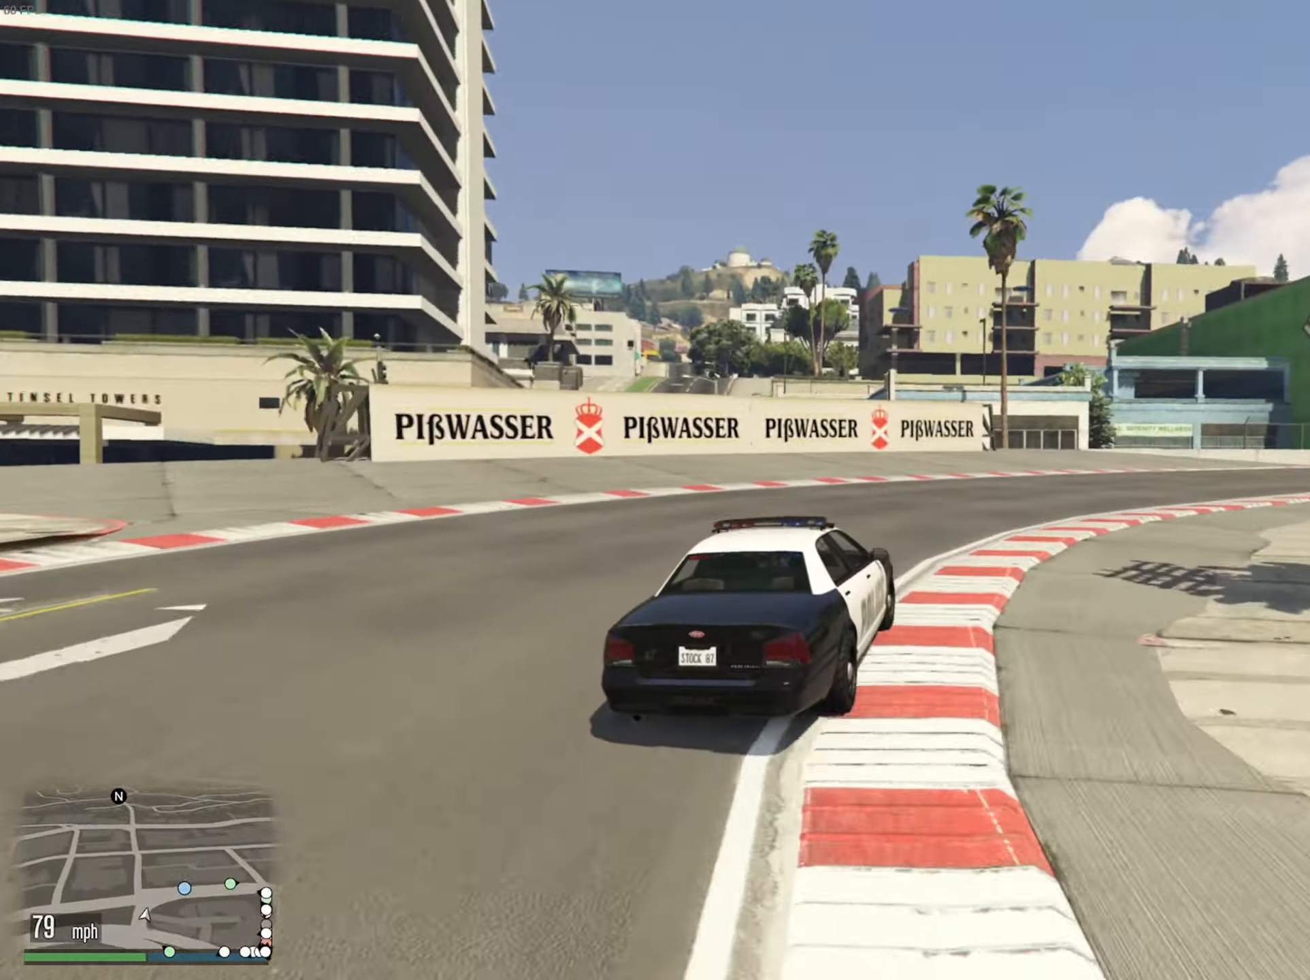
{"buttons": ["R2"], "left_stick": "down-right", "right_stick": "center", "events": []}
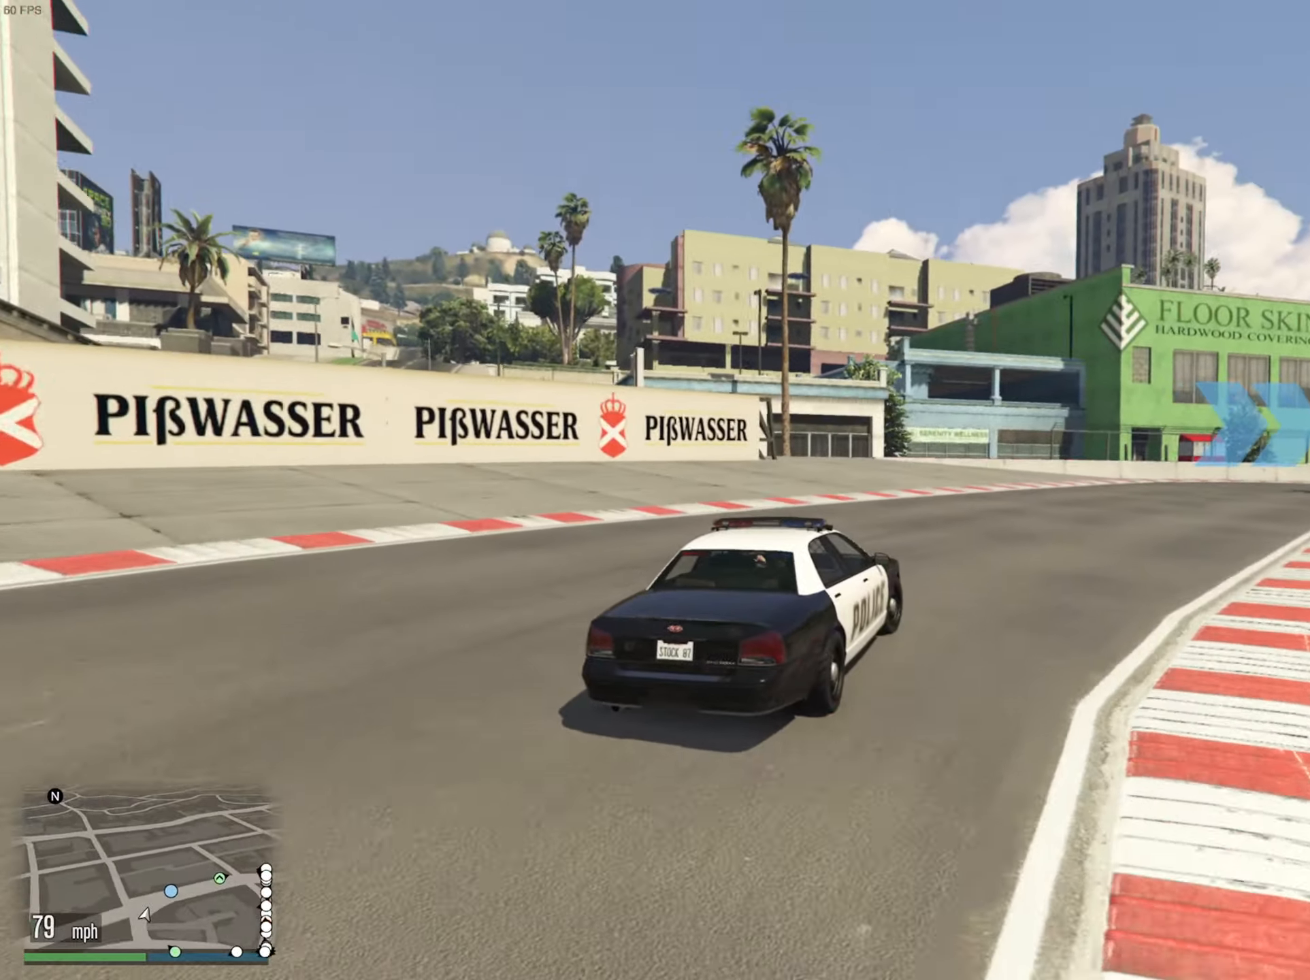
{"buttons": ["R2"], "left_stick": "center", "right_stick": "center", "events": [[17, "left_stick", "center"], [167, "left_stick", "down-right"], [434, "left_stick", "center"]]}
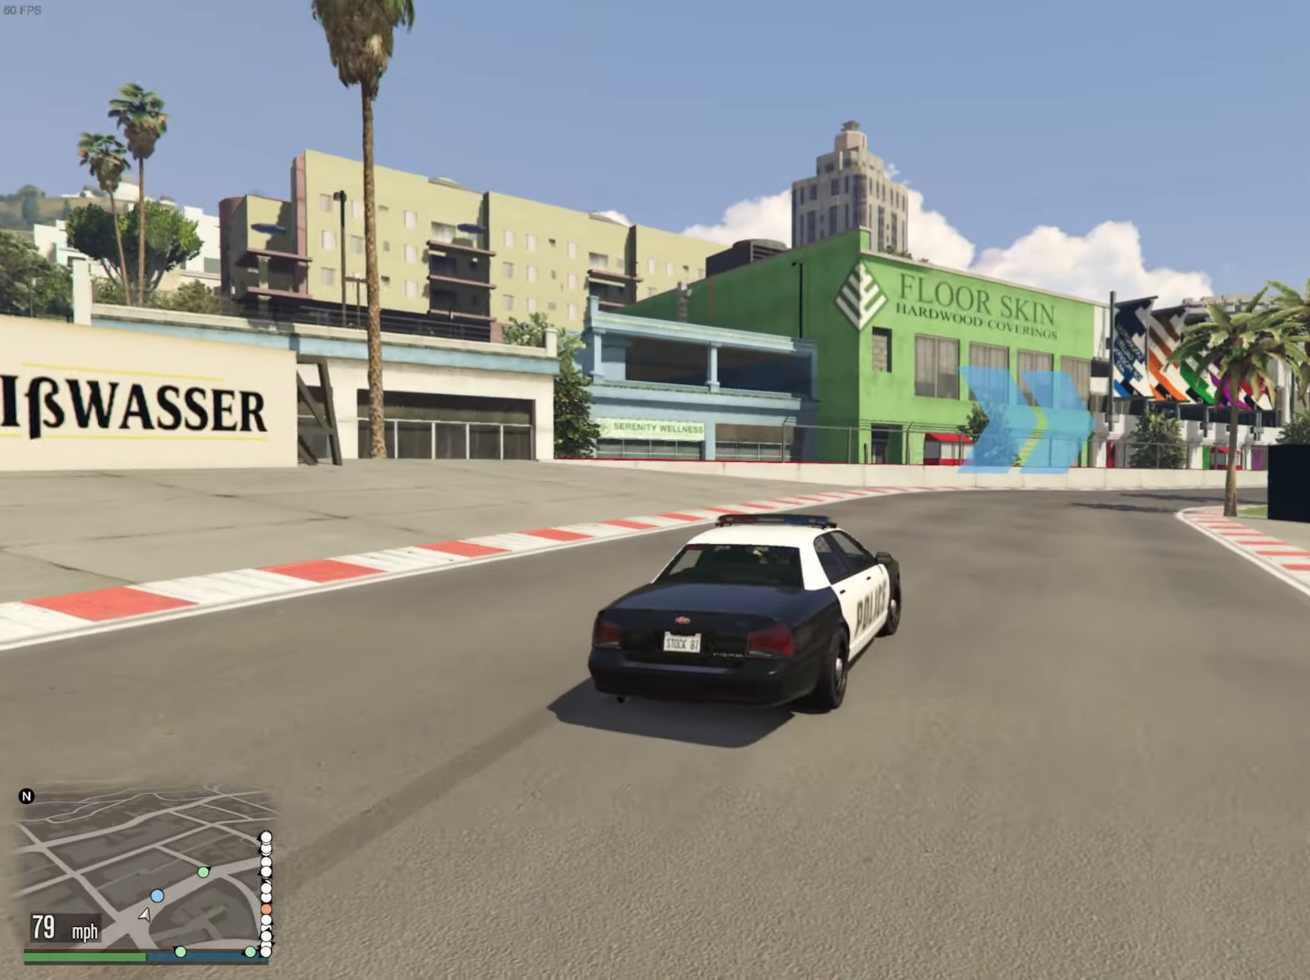
{"buttons": ["R2"], "left_stick": "down-right", "right_stick": "center", "events": [[34, "left_stick", "down-right"], [300, "left_stick", "center"], [450, "left_stick", "down-right"]]}